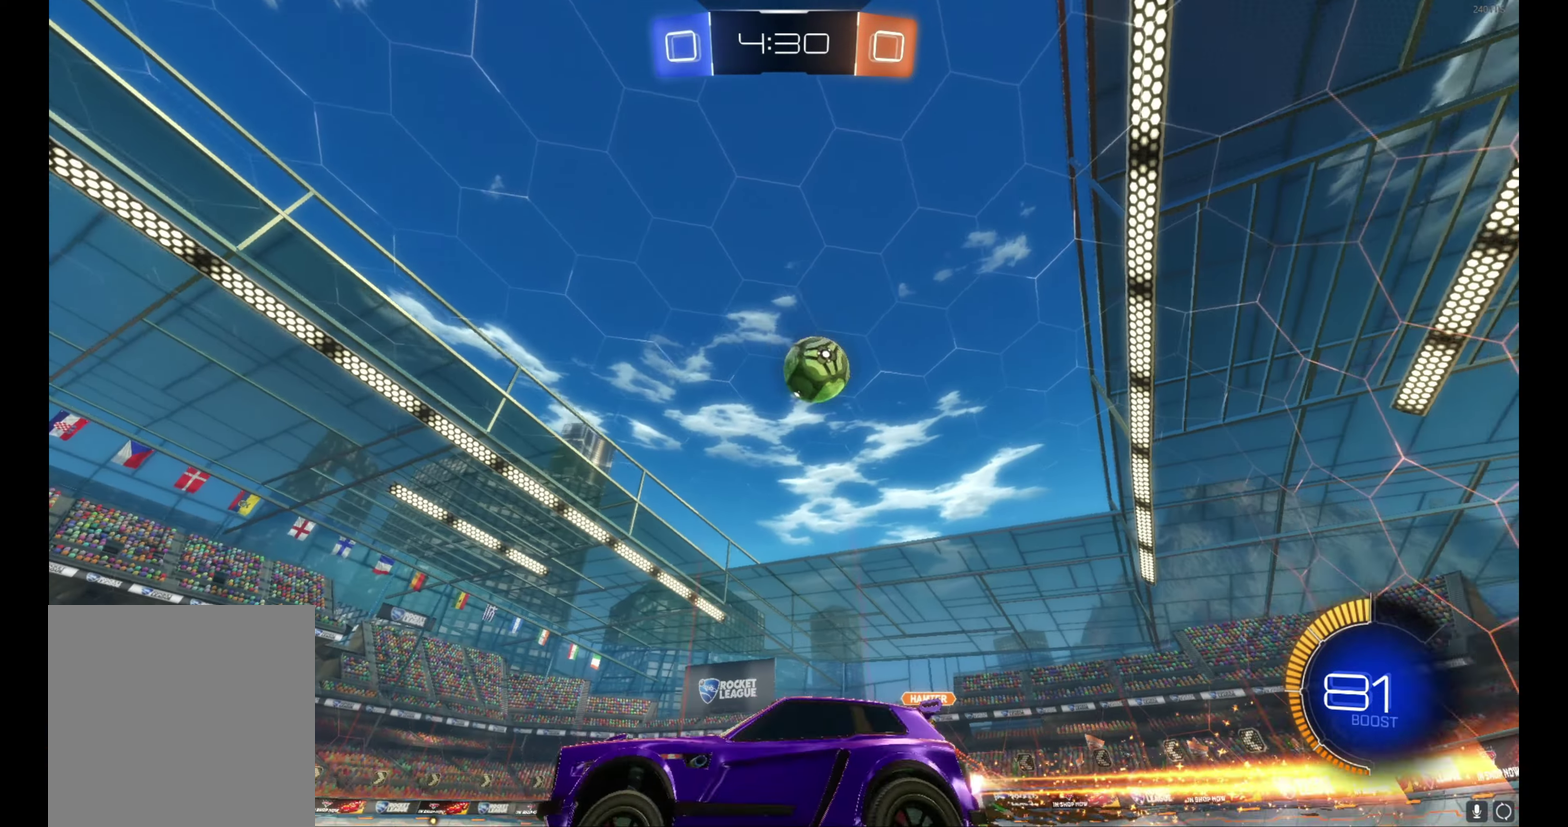
Gameplay with a controller (Xbox layout); each line is a JSON object with the inputs held at the frame after it. "events" lists button and stick changes between this image and that frame as [ms after this image, input, new state], when the widget could be followed in between. Not read: R3 right_stick.
{"buttons": ["R2"], "left_stick": "center", "events": [[183, "left_stick", "up-left"], [233, "B", "up"], [267, "left_stick", "center"], [417, "left_stick", "left"], [467, "left_stick", "center"]]}
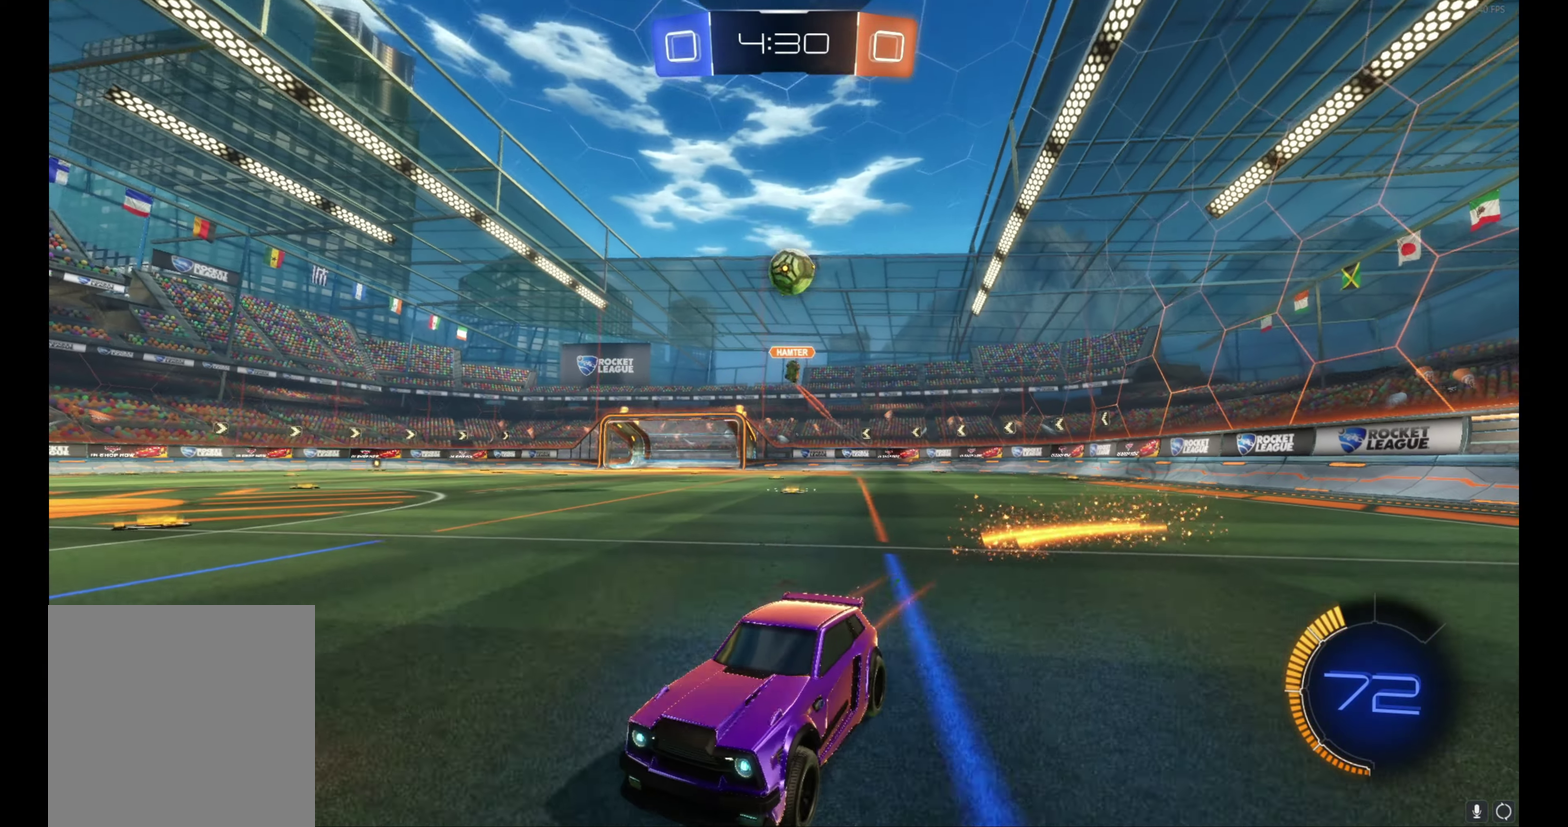
{"buttons": ["R2"], "left_stick": "center", "events": []}
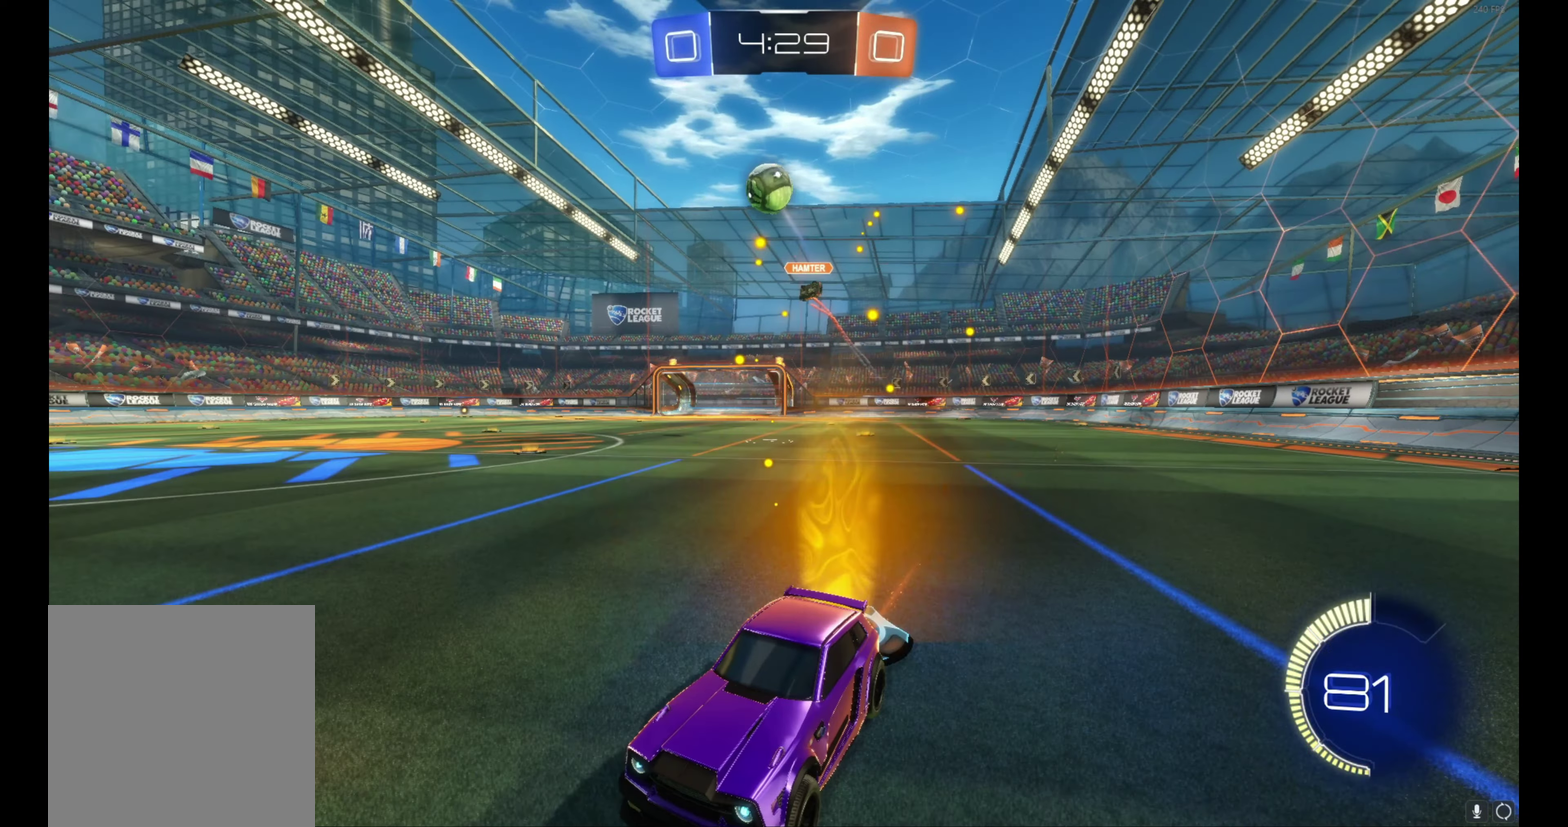
{"buttons": ["R2"], "left_stick": "center", "events": [[83, "left_stick", "right"], [167, "left_stick", "center"]]}
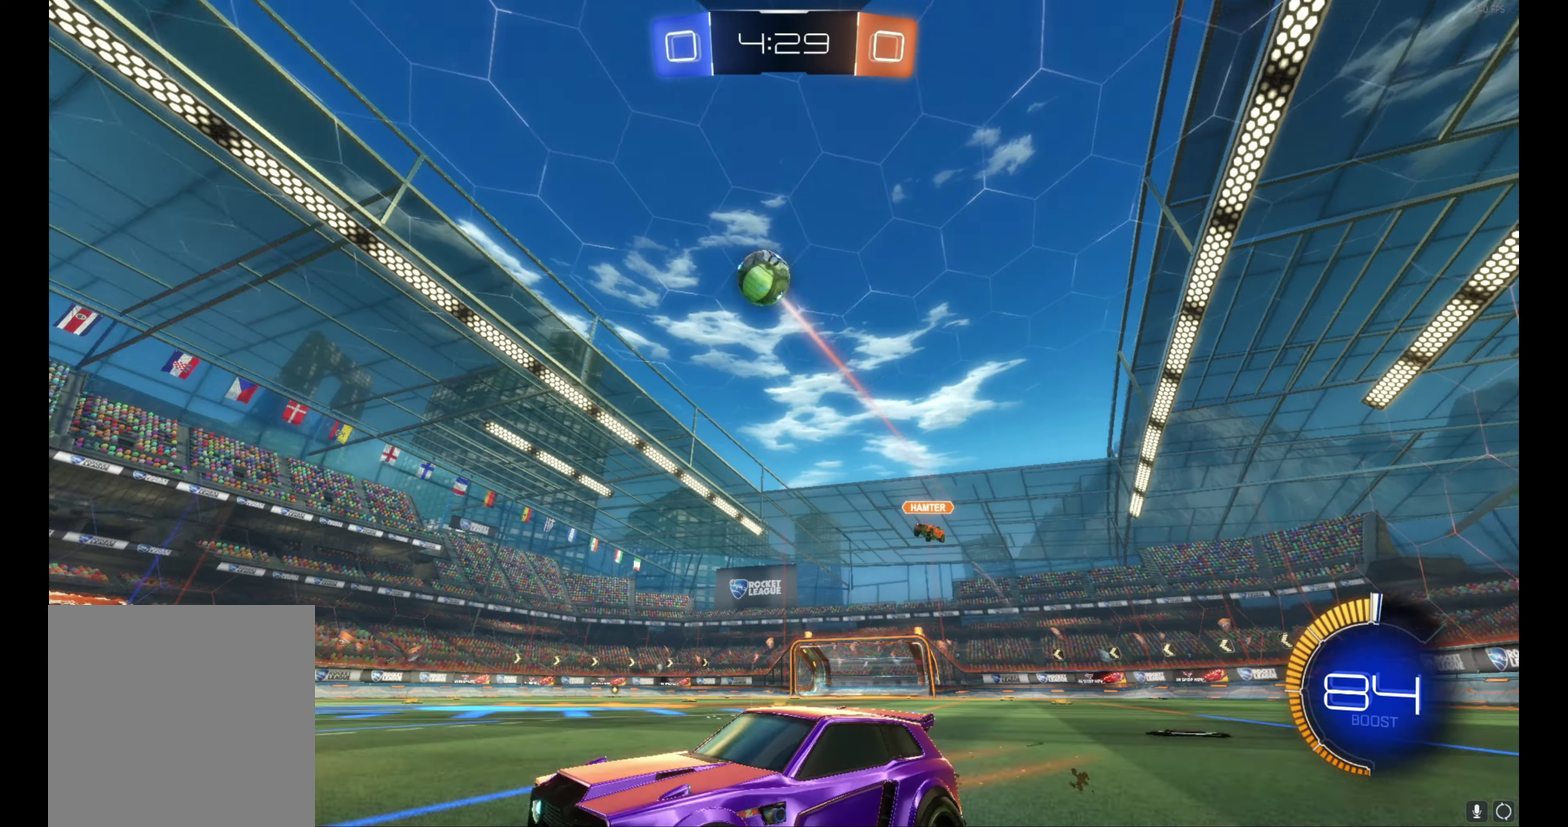
{"buttons": ["R2"], "left_stick": "right", "events": [[17, "left_stick", "left"], [200, "left_stick", "center"], [450, "left_stick", "right"]]}
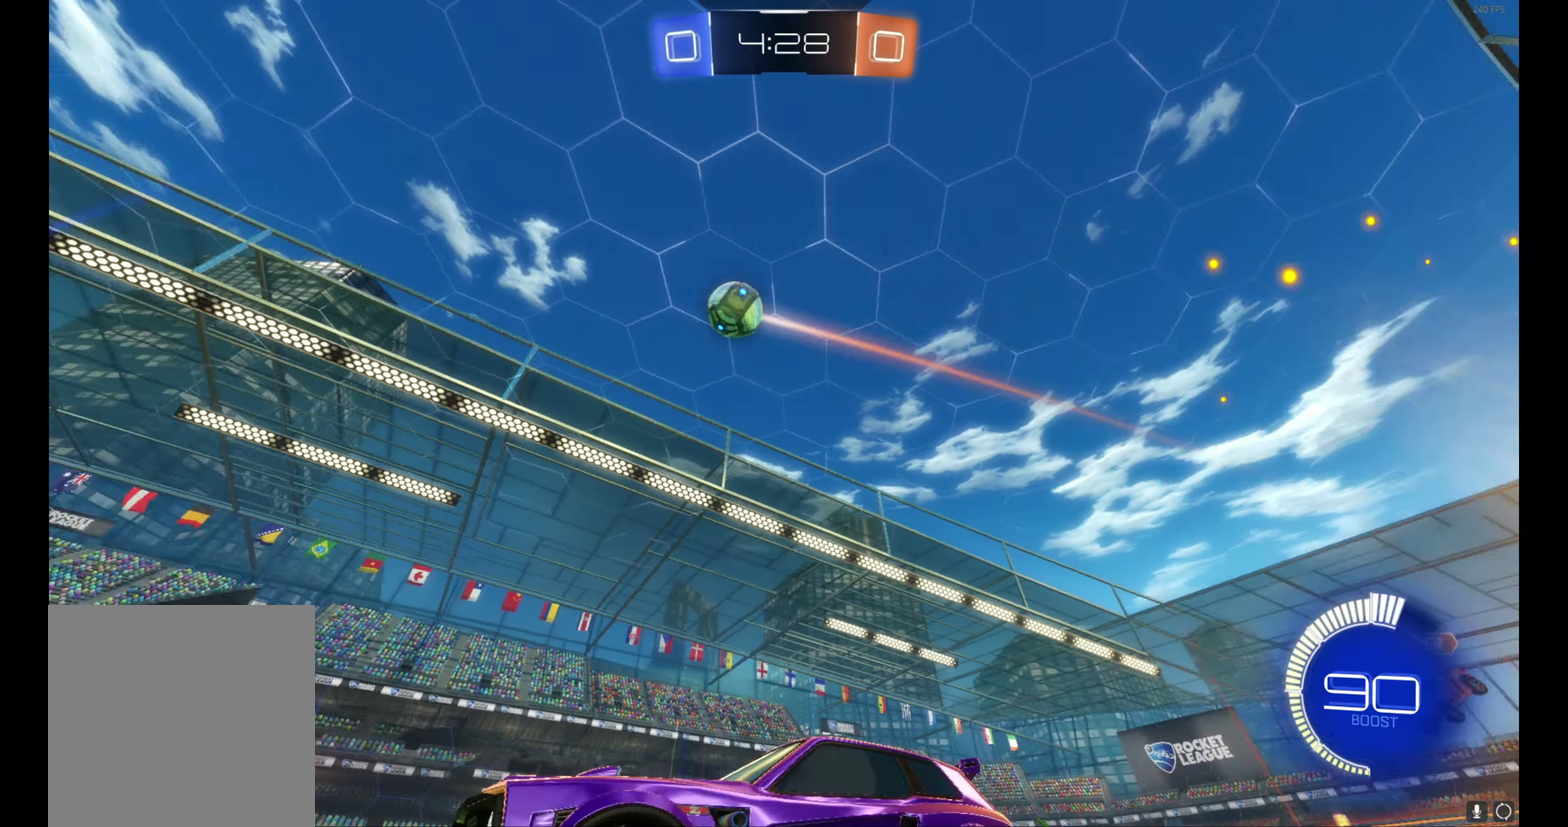
{"buttons": ["R2"], "left_stick": "center", "events": [[83, "left_stick", "center"], [250, "left_stick", "right"], [400, "left_stick", "center"]]}
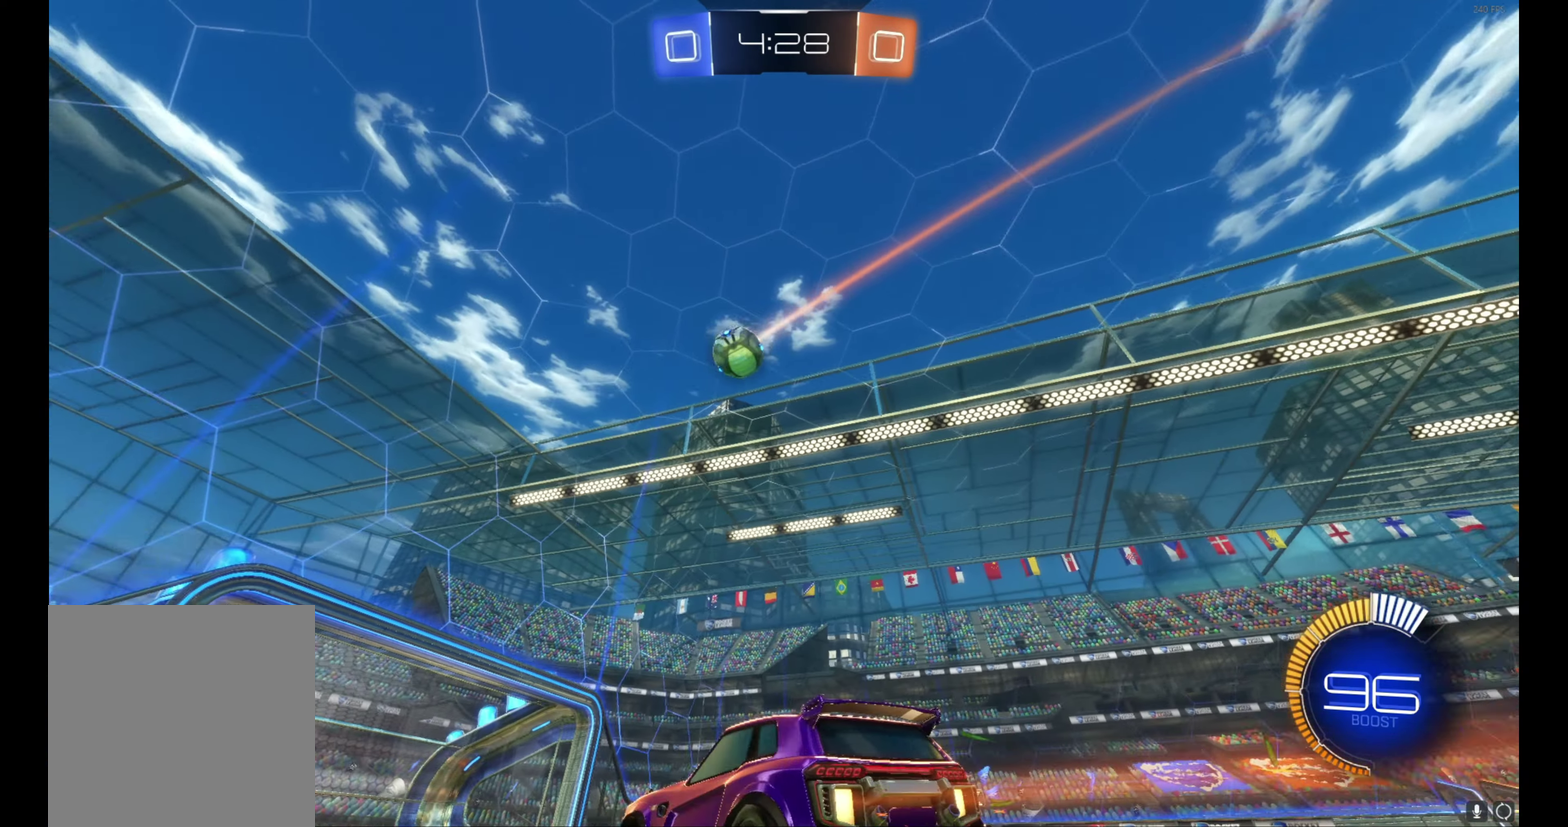
{"buttons": ["R2"], "left_stick": "right", "events": [[33, "left_stick", "right"], [183, "left_stick", "center"], [400, "left_stick", "right"]]}
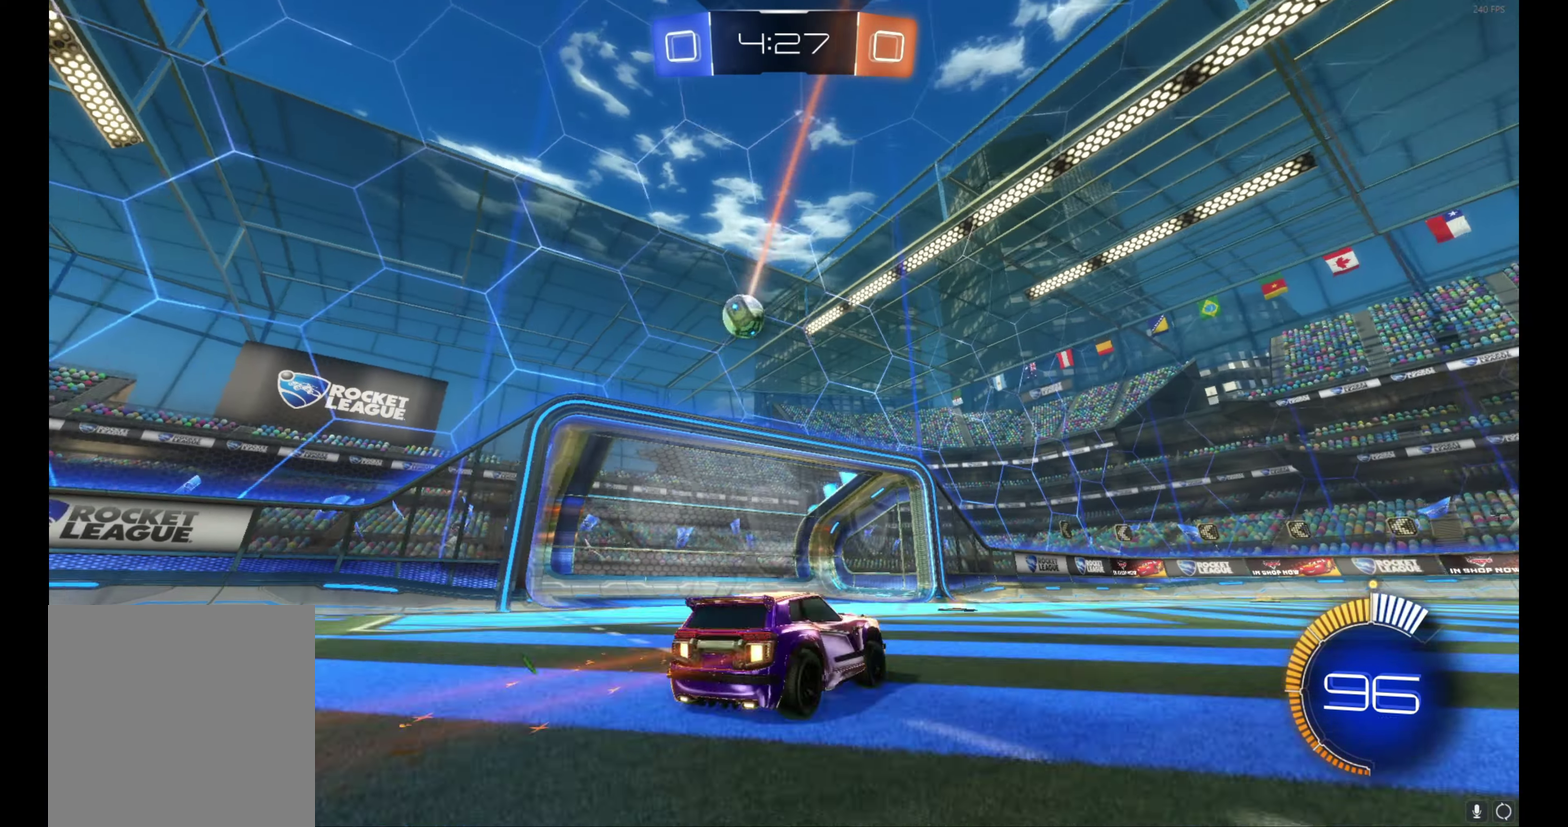
{"buttons": ["R2"], "left_stick": "left", "events": [[50, "R2", "up"], [50, "left_stick", "center"], [200, "left_stick", "right"], [233, "L2", "down"], [433, "L2", "up"], [467, "R2", "down"], [467, "left_stick", "left"]]}
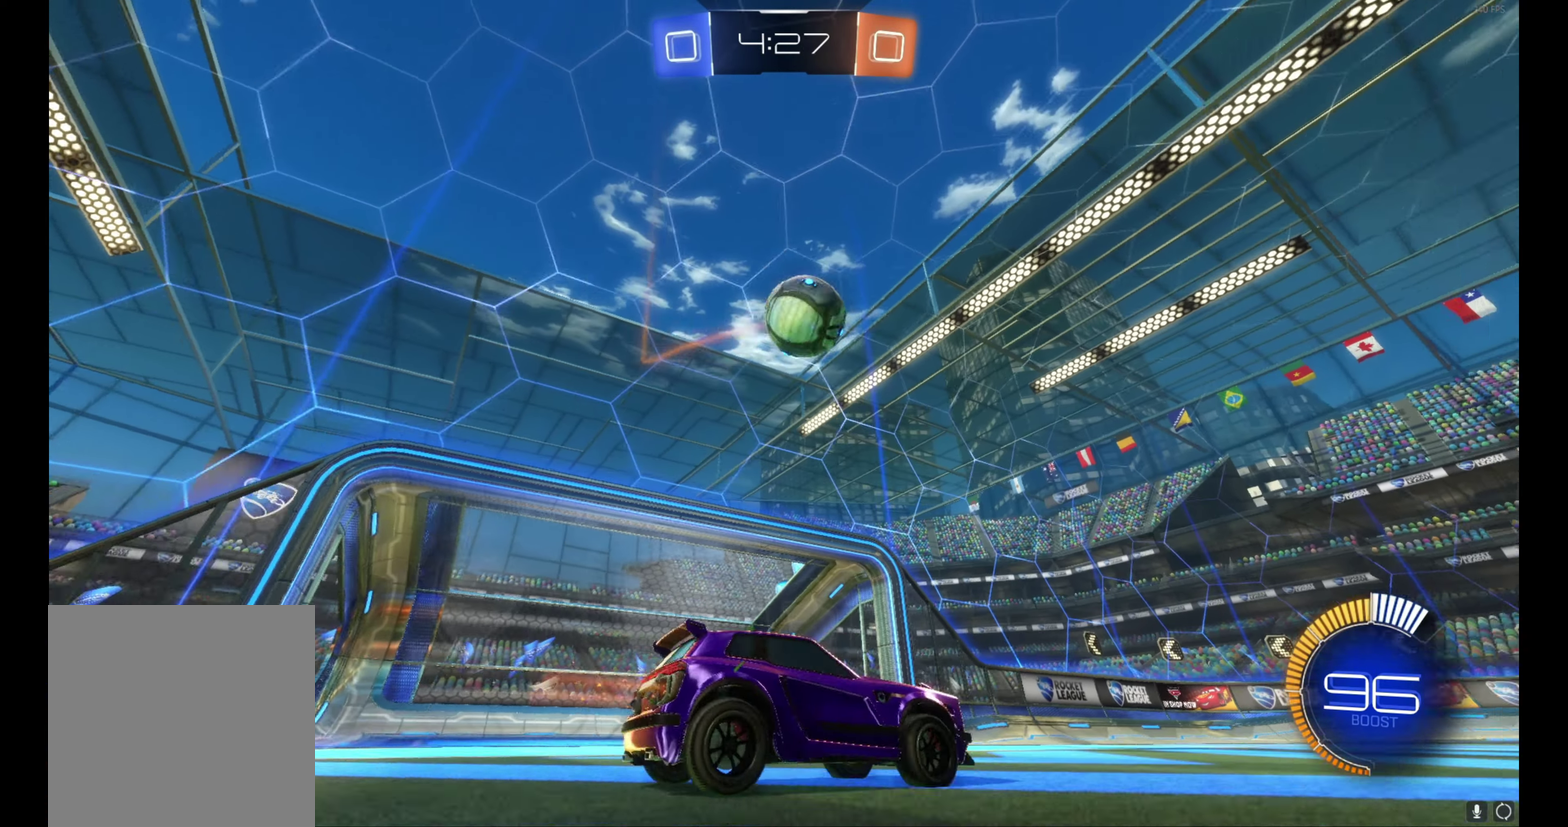
{"buttons": ["R2"], "left_stick": "left", "events": []}
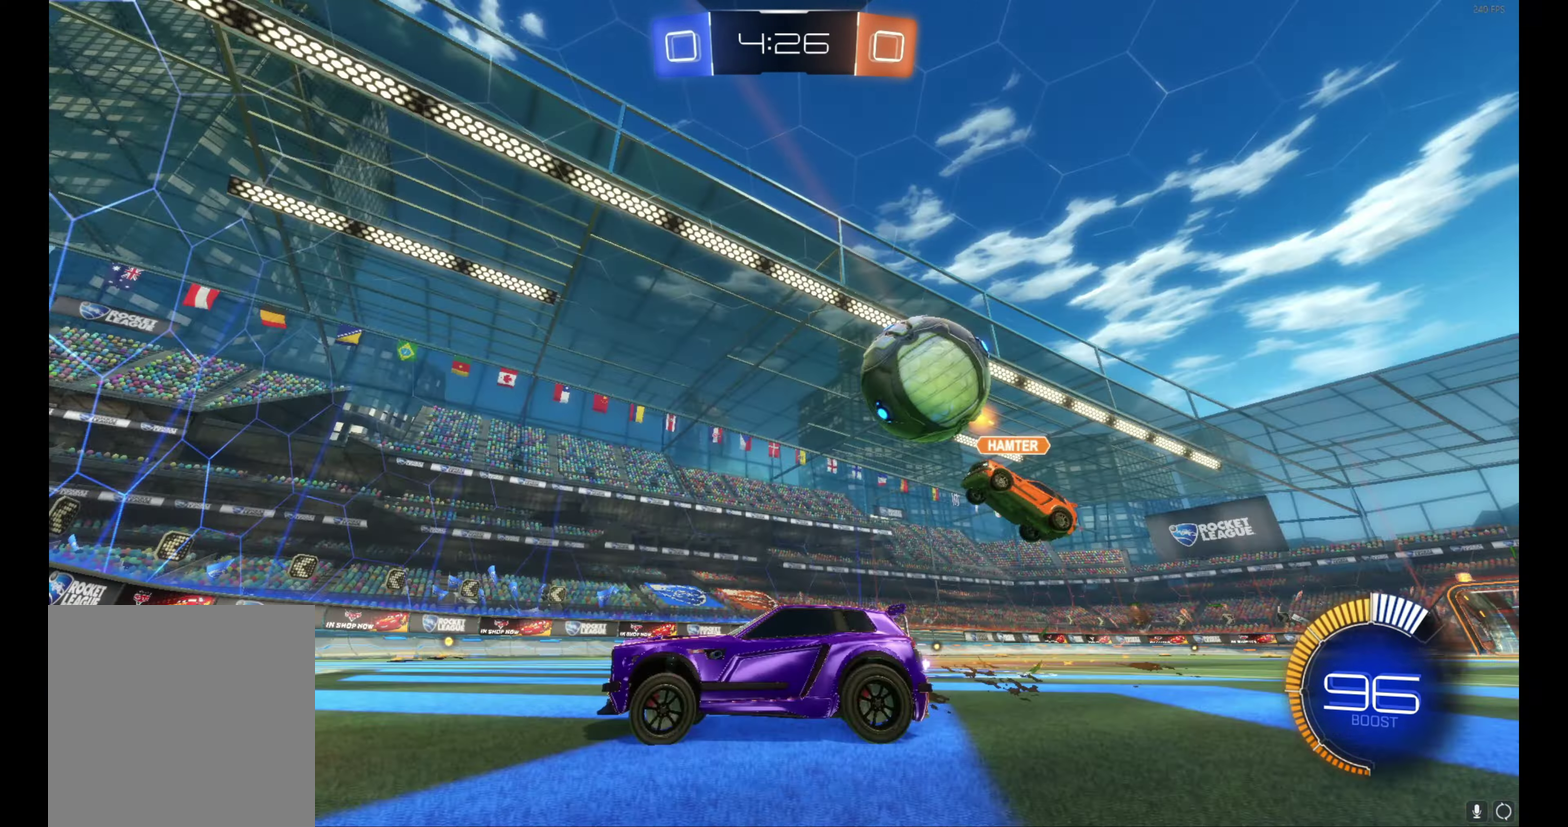
{"buttons": ["R2"], "left_stick": "right", "events": [[100, "left_stick", "center"], [284, "left_stick", "right"]]}
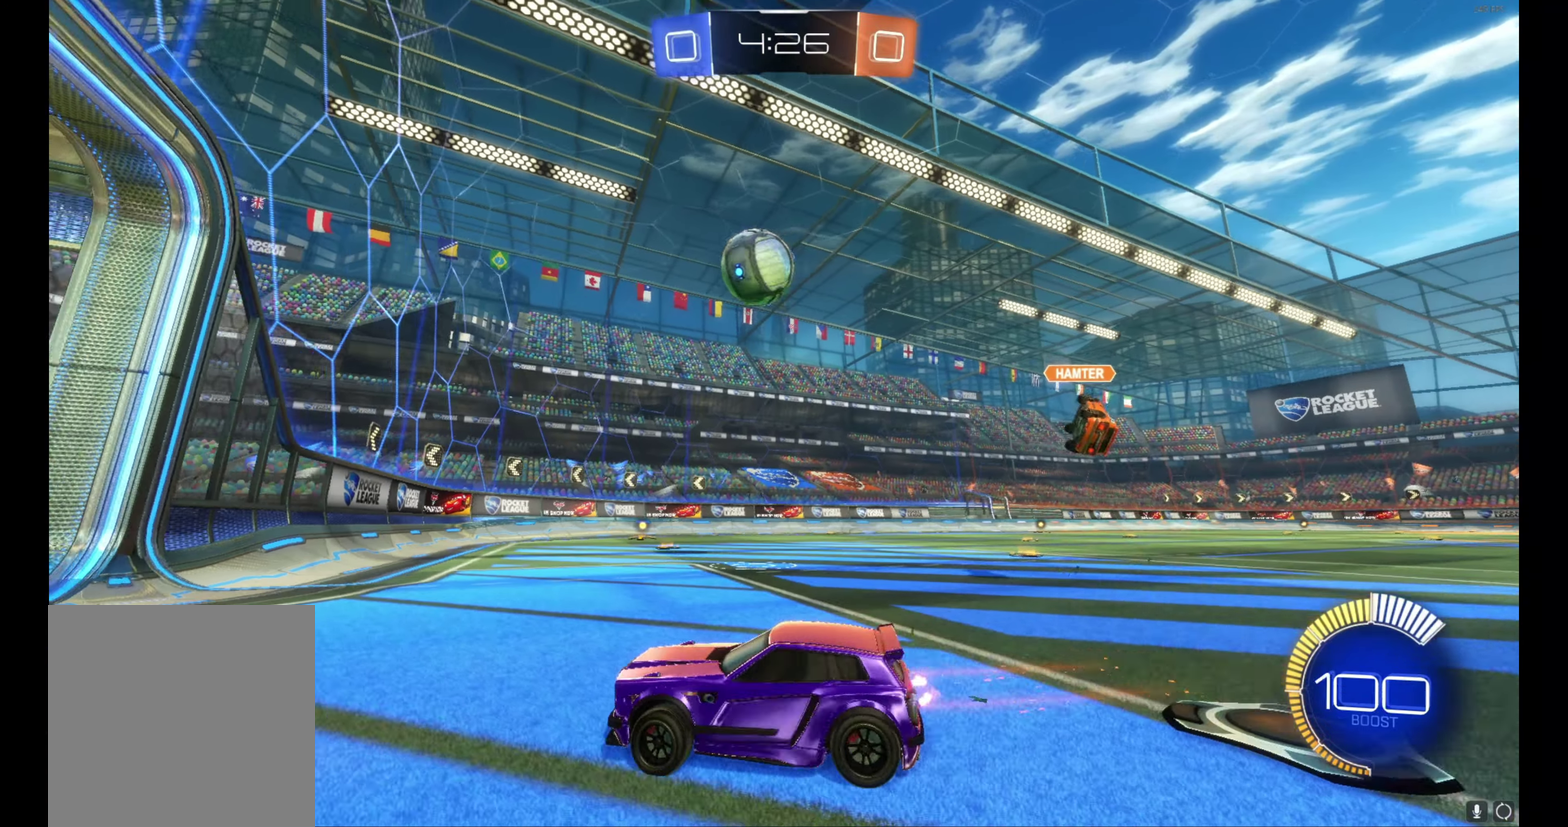
{"buttons": ["R2"], "left_stick": "center", "events": [[100, "B", "down"], [317, "left_stick", "center"], [350, "B", "up"]]}
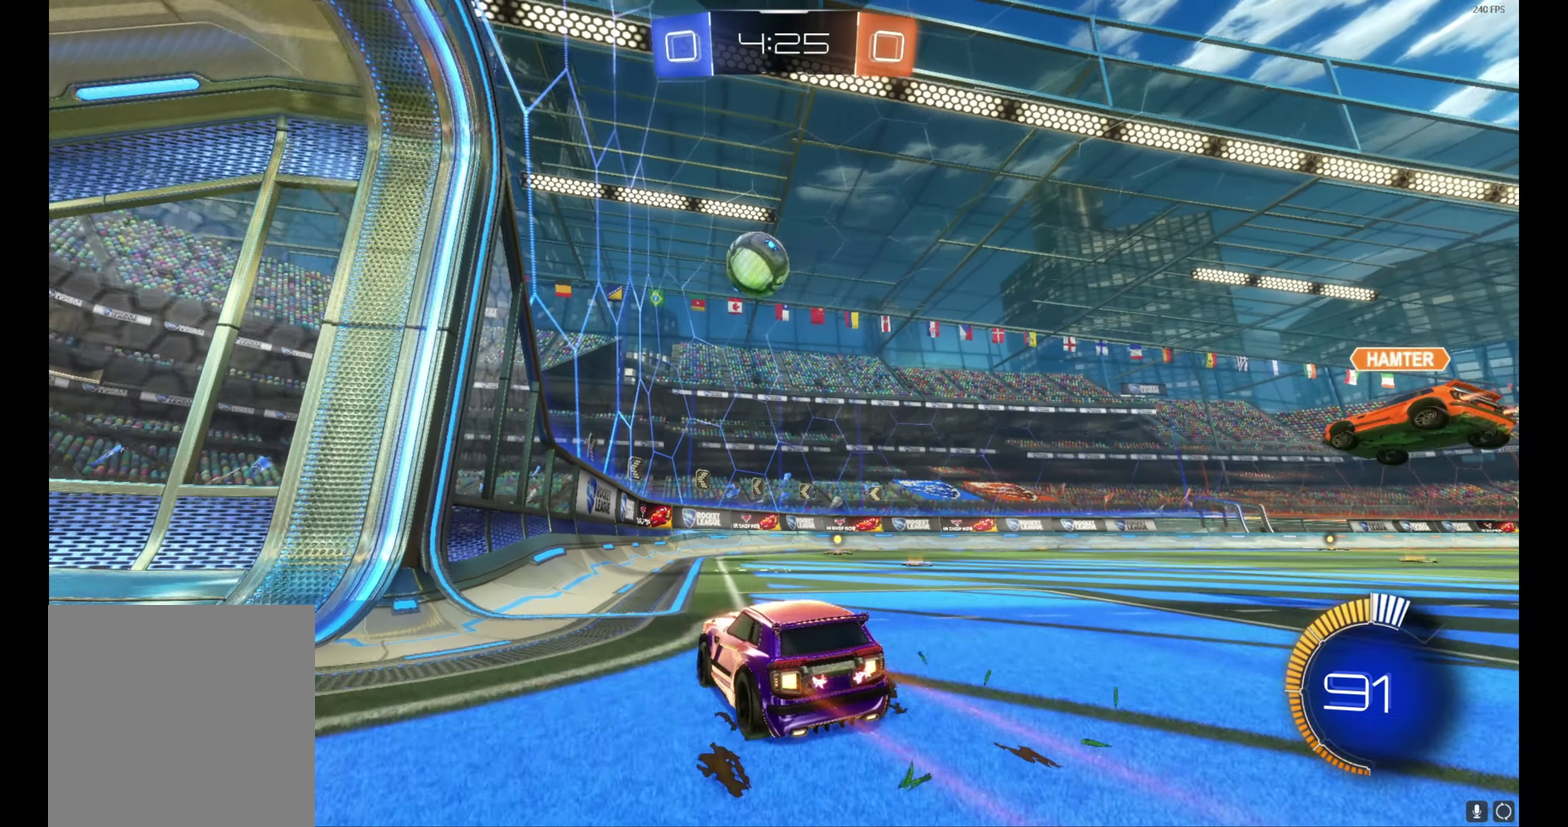
{"buttons": ["R2"], "left_stick": "right", "events": [[184, "left_stick", "right"], [317, "left_stick", "center"], [417, "Y", "down"], [417, "left_stick", "right"], [467, "Y", "up"]]}
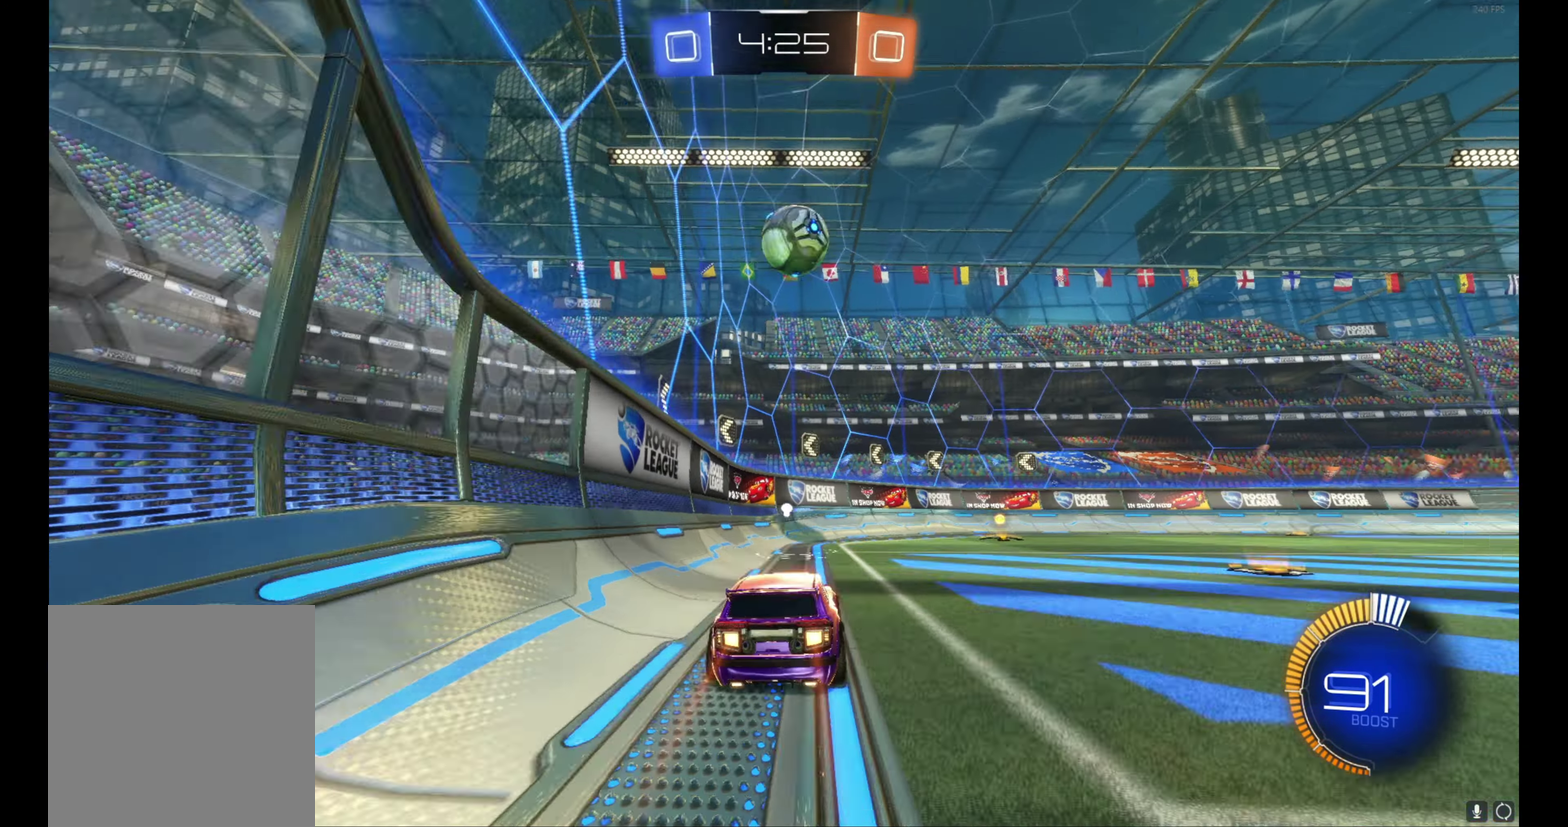
{"buttons": ["B", "R2"], "left_stick": "center", "events": [[100, "left_stick", "center"], [150, "B", "down"]]}
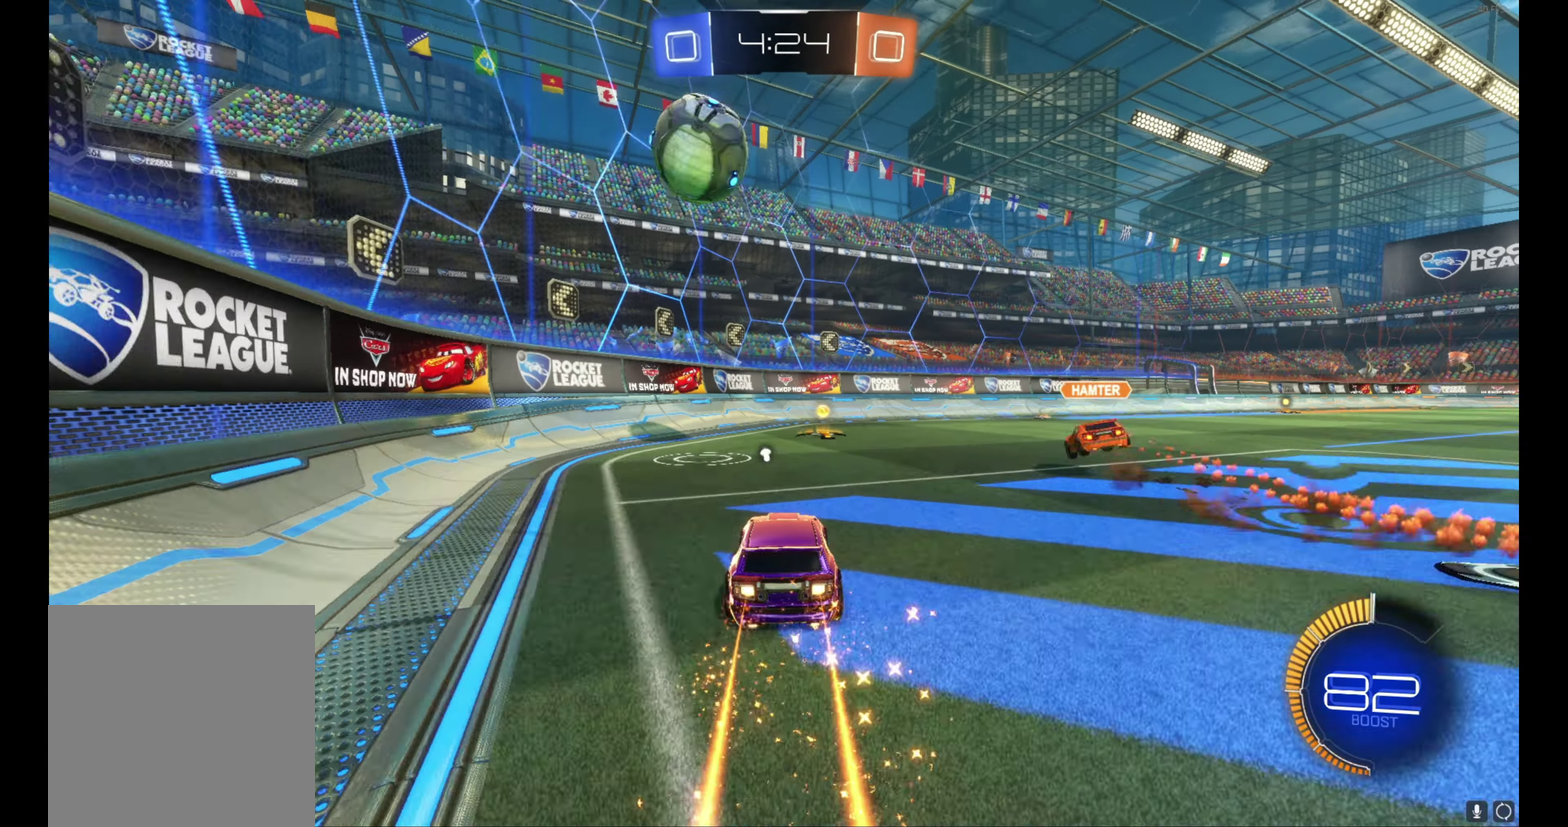
{"buttons": ["R2"], "left_stick": "center", "events": [[284, "left_stick", "right"], [367, "B", "up"], [367, "left_stick", "center"]]}
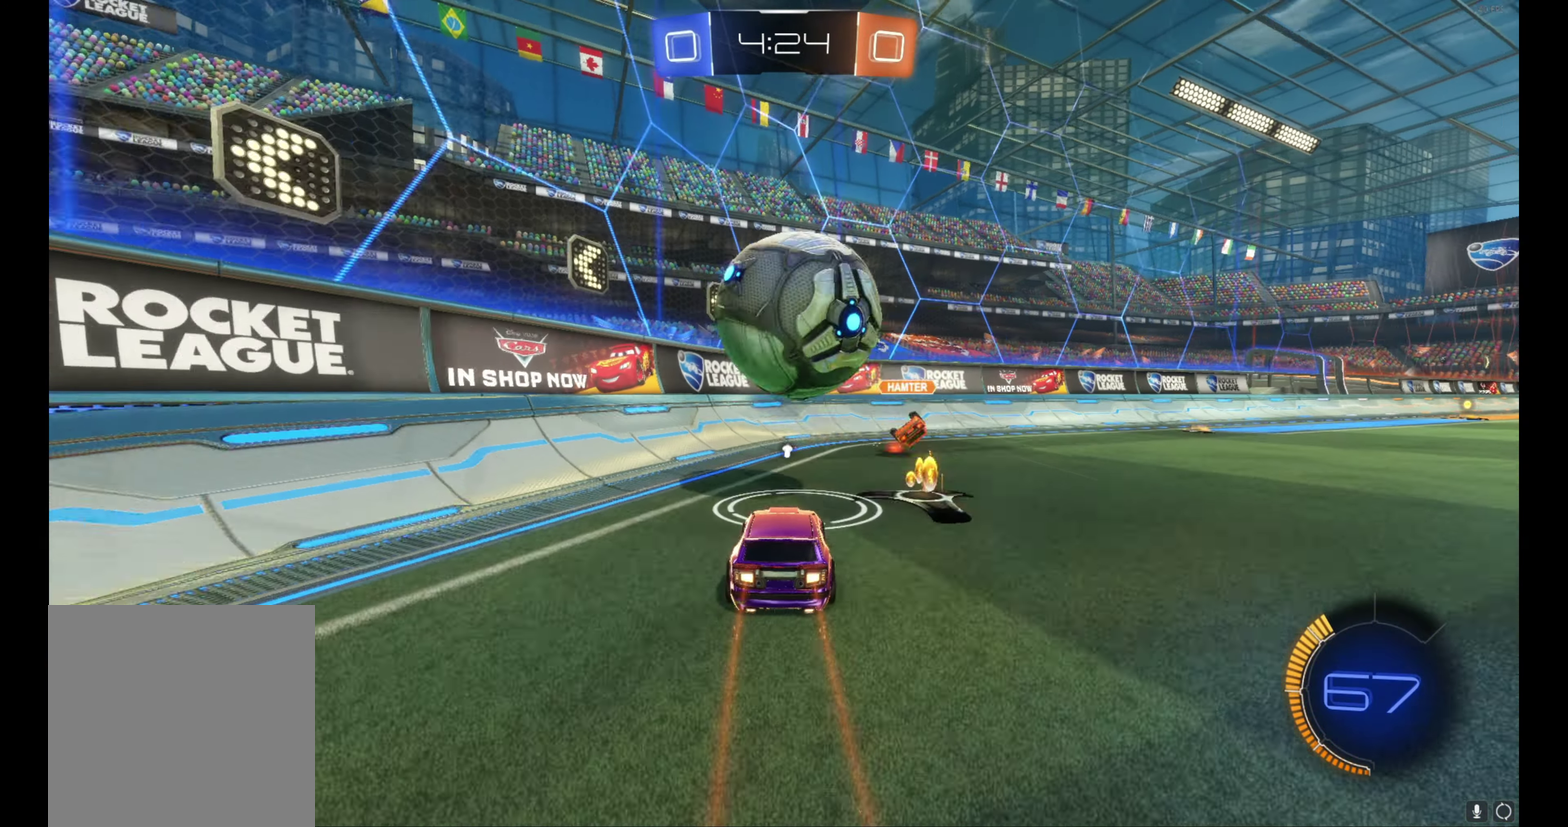
{"buttons": ["R2"], "left_stick": "right", "events": [[17, "B", "down"], [100, "B", "up"], [184, "Y", "down"], [184, "left_stick", "left"], [234, "left_stick", "center"], [284, "Y", "up"], [284, "left_stick", "right"]]}
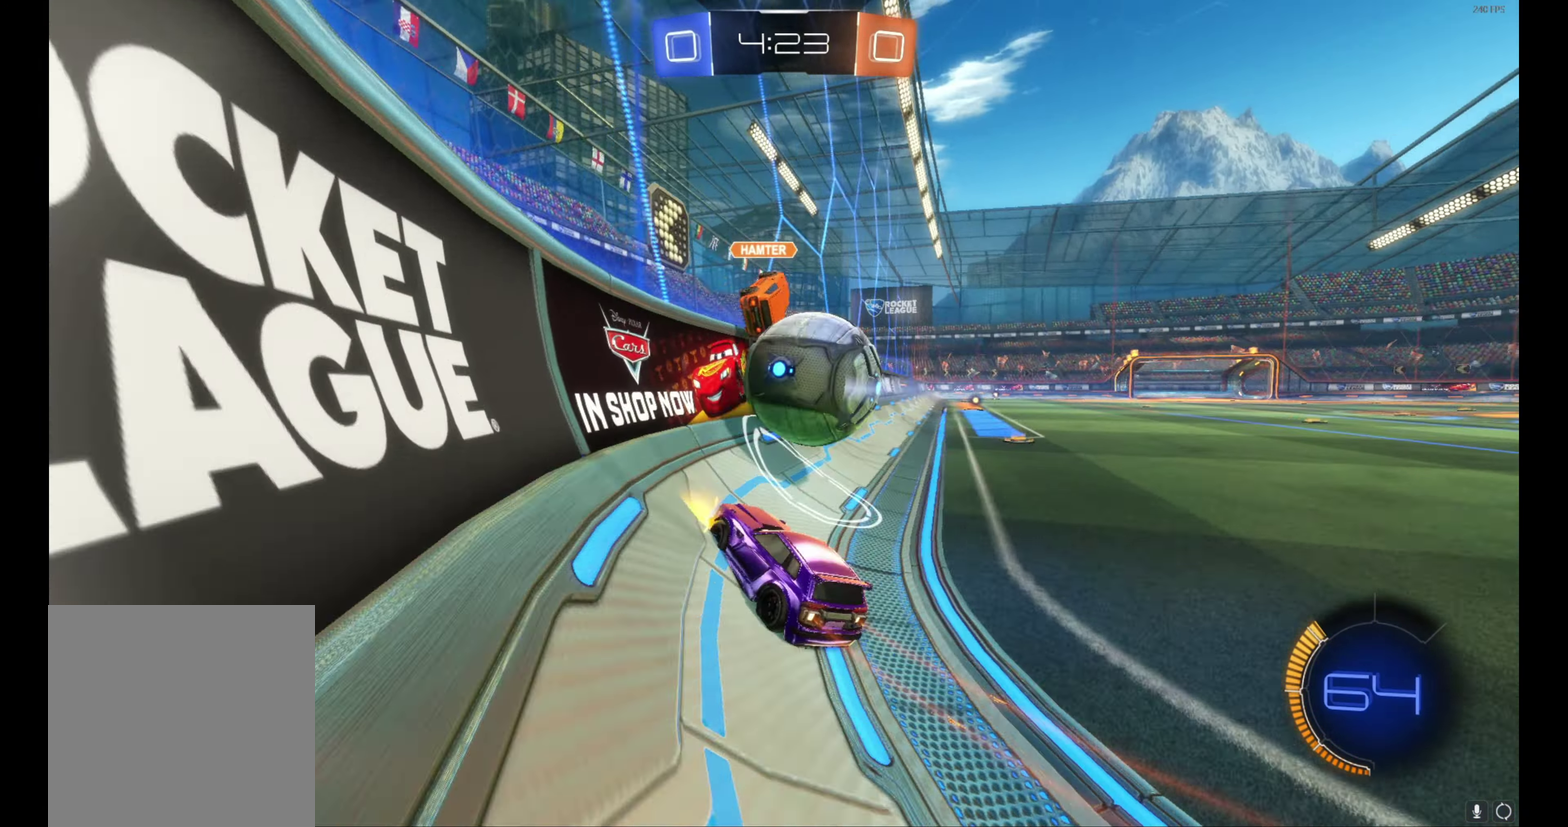
{"buttons": ["R2"], "left_stick": "right", "events": [[100, "left_stick", "center"], [184, "left_stick", "right"], [317, "L1", "down"], [400, "L1", "up"]]}
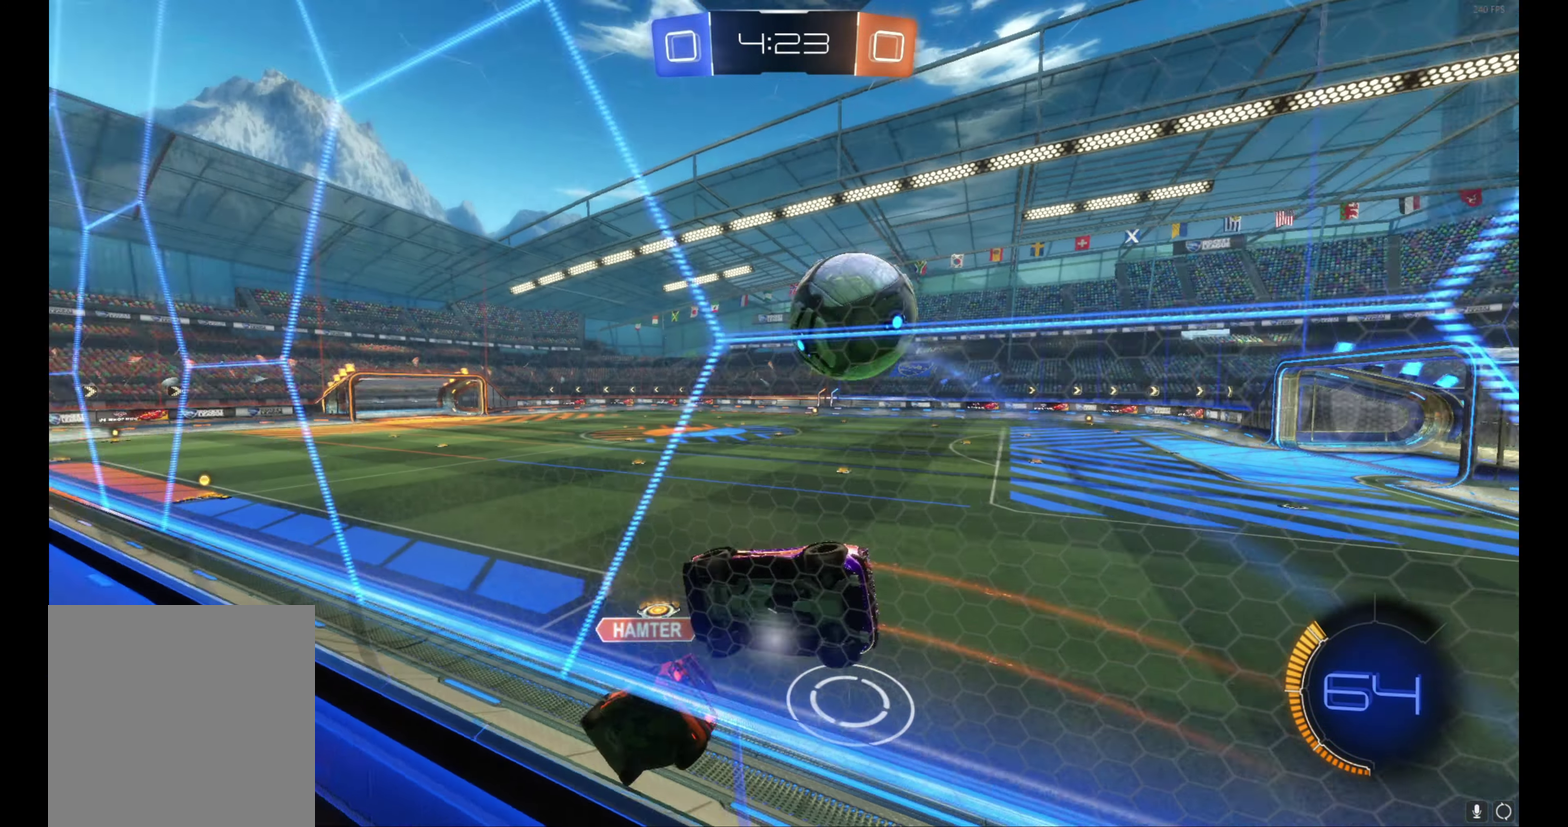
{"buttons": ["R2"], "left_stick": "center", "events": [[67, "L2", "down"], [67, "R2", "up"], [267, "L2", "up"], [267, "R2", "down"], [317, "left_stick", "center"]]}
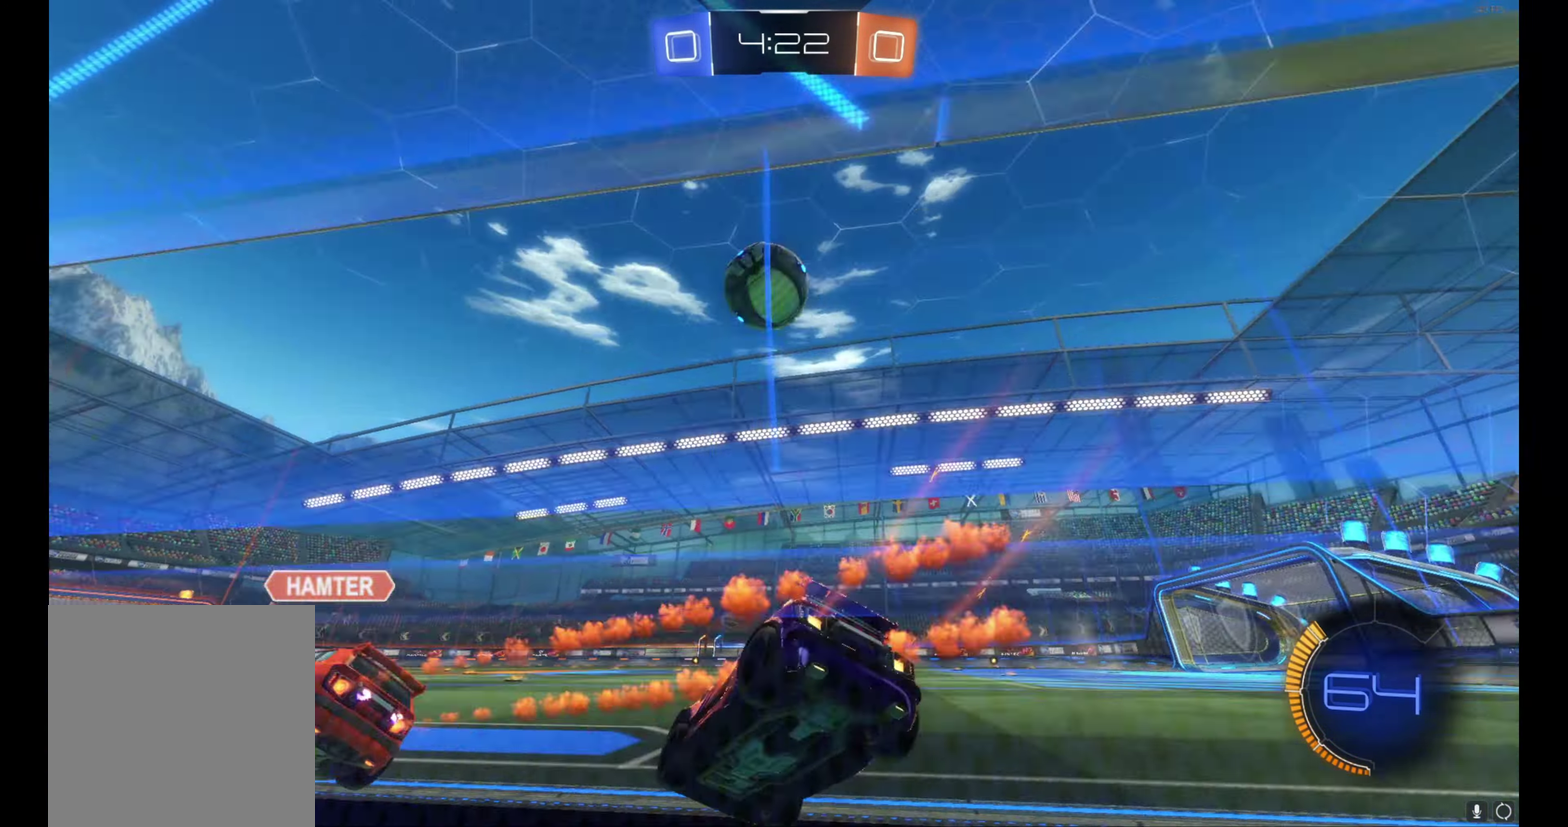
{"buttons": ["R2"], "left_stick": "up-left", "events": [[134, "R2", "up"], [200, "left_stick", "left"], [284, "left_stick", "center"], [400, "R2", "down"], [434, "left_stick", "up-left"]]}
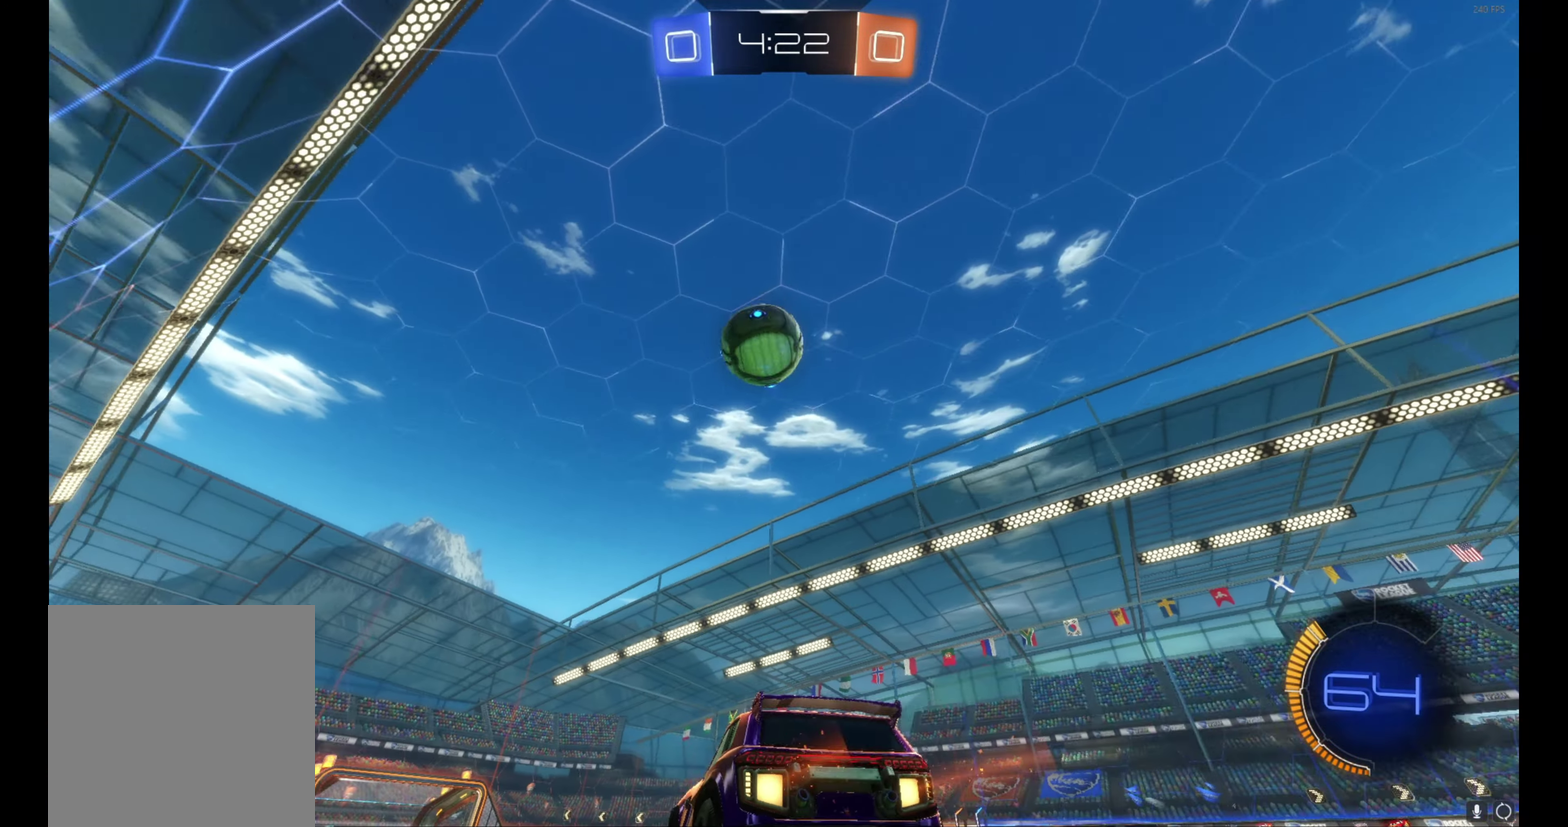
{"buttons": [], "left_stick": "up-left", "events": [[17, "left_stick", "center"], [350, "R2", "up"], [500, "left_stick", "up-left"]]}
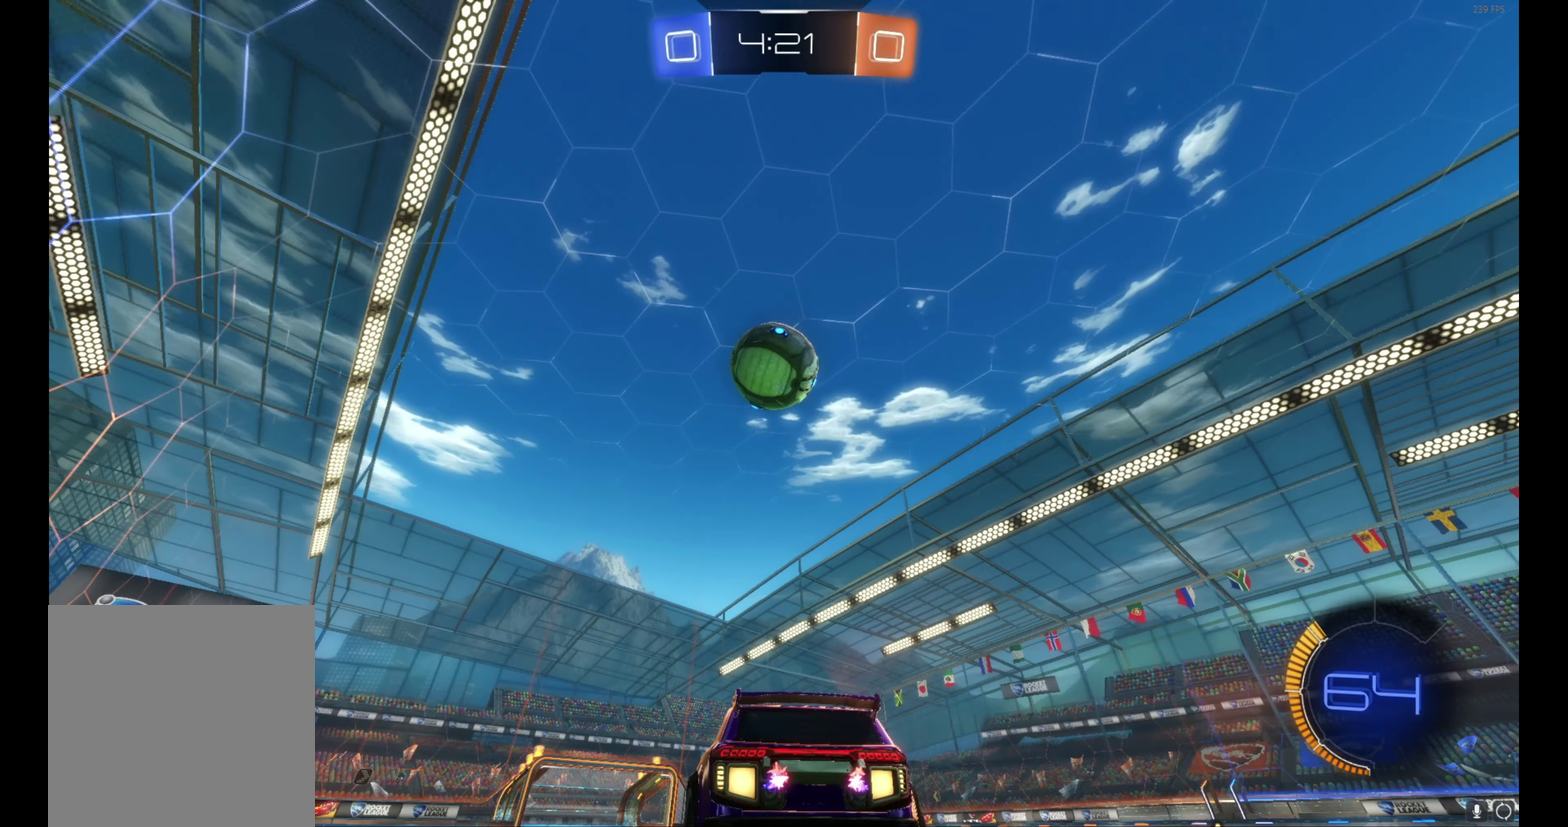
{"buttons": ["R2"], "left_stick": "center", "events": [[50, "R2", "down"], [67, "left_stick", "center"]]}
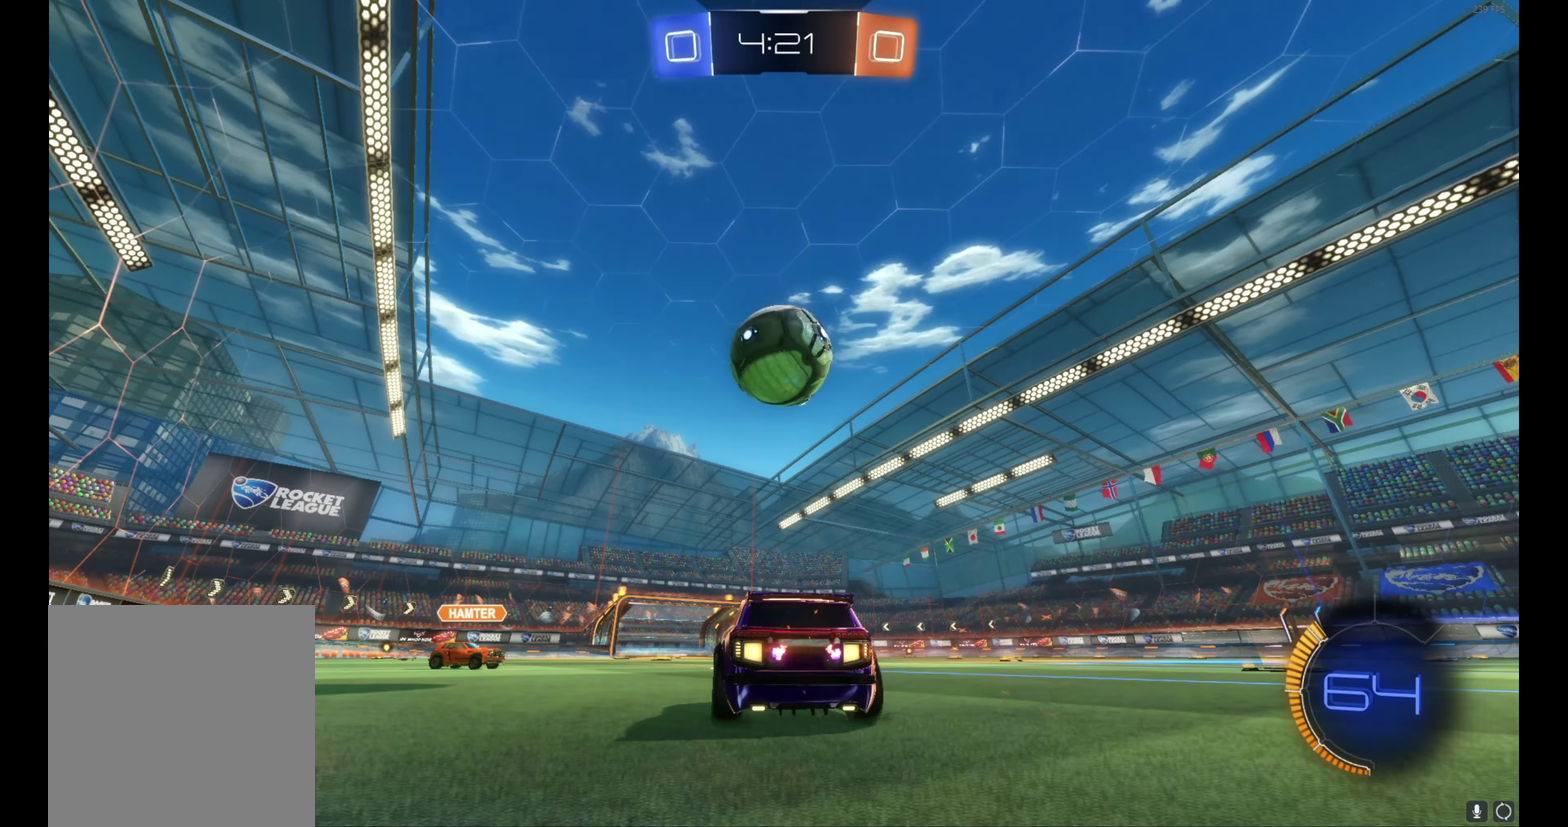
{"buttons": ["L1", "R2"], "left_stick": "right", "events": [[283, "left_stick", "right"], [483, "L1", "down"]]}
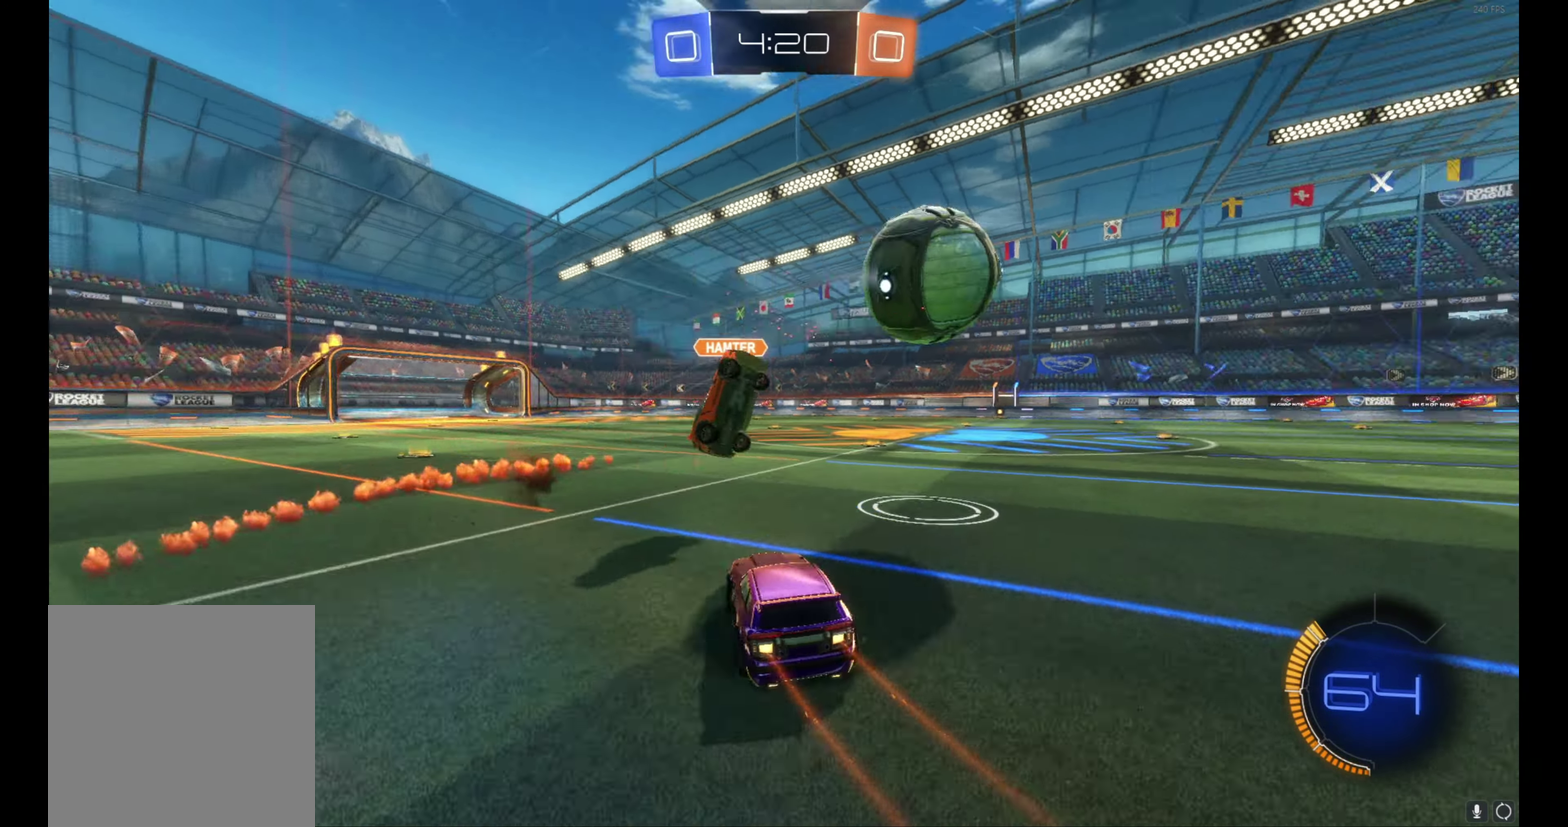
{"buttons": ["A", "B", "L1", "R2"], "left_stick": "up-right", "events": [[83, "L1", "up"], [133, "B", "down"], [450, "A", "down"], [450, "L1", "down"], [466, "left_stick", "up-right"]]}
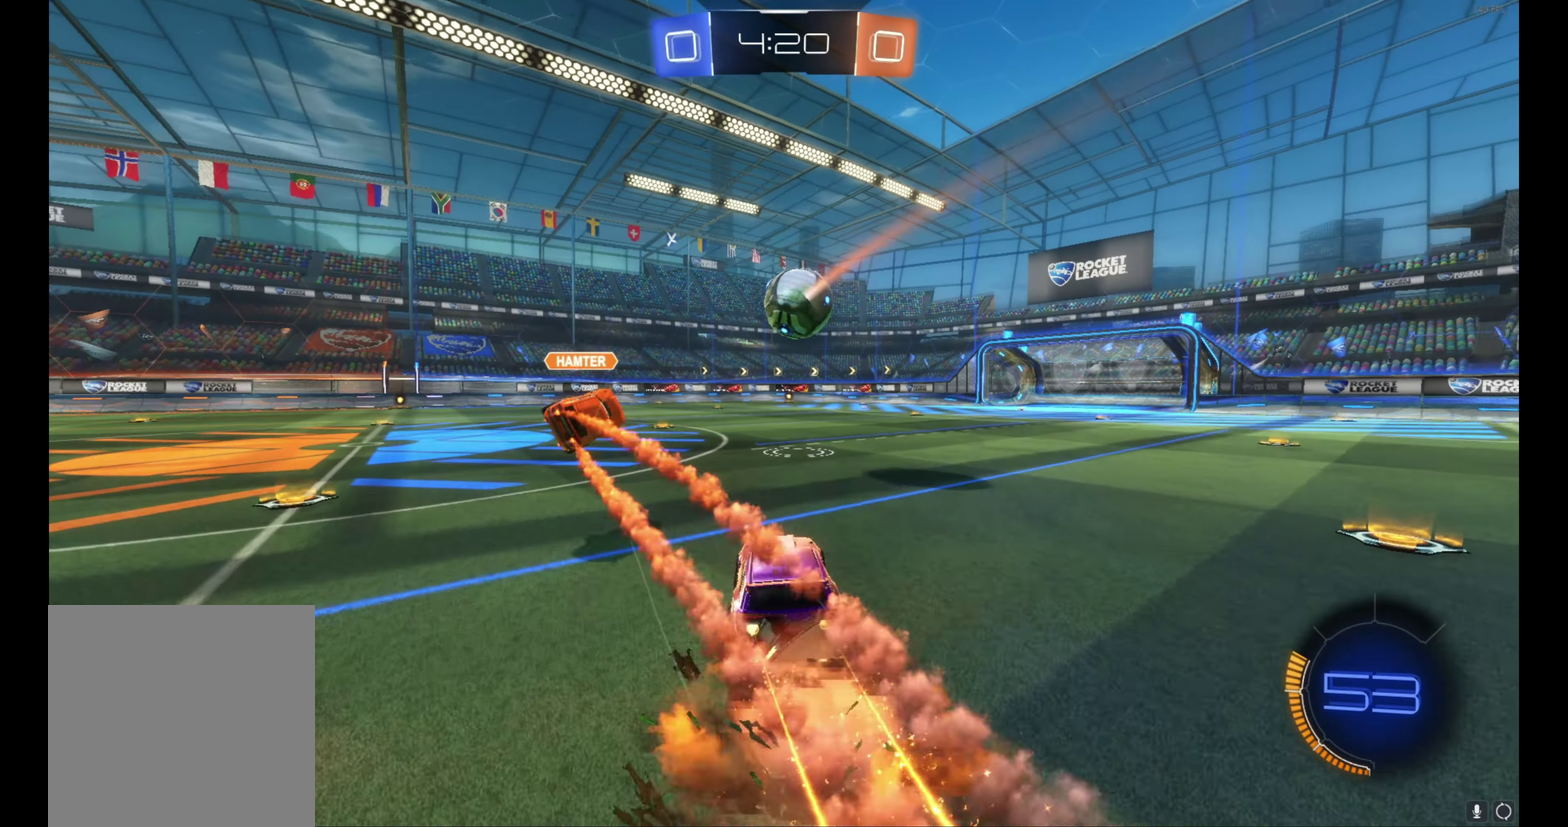
{"buttons": ["B", "L1", "R2"], "left_stick": "down-right", "events": [[150, "A", "up"], [150, "left_stick", "down"], [350, "left_stick", "down-right"]]}
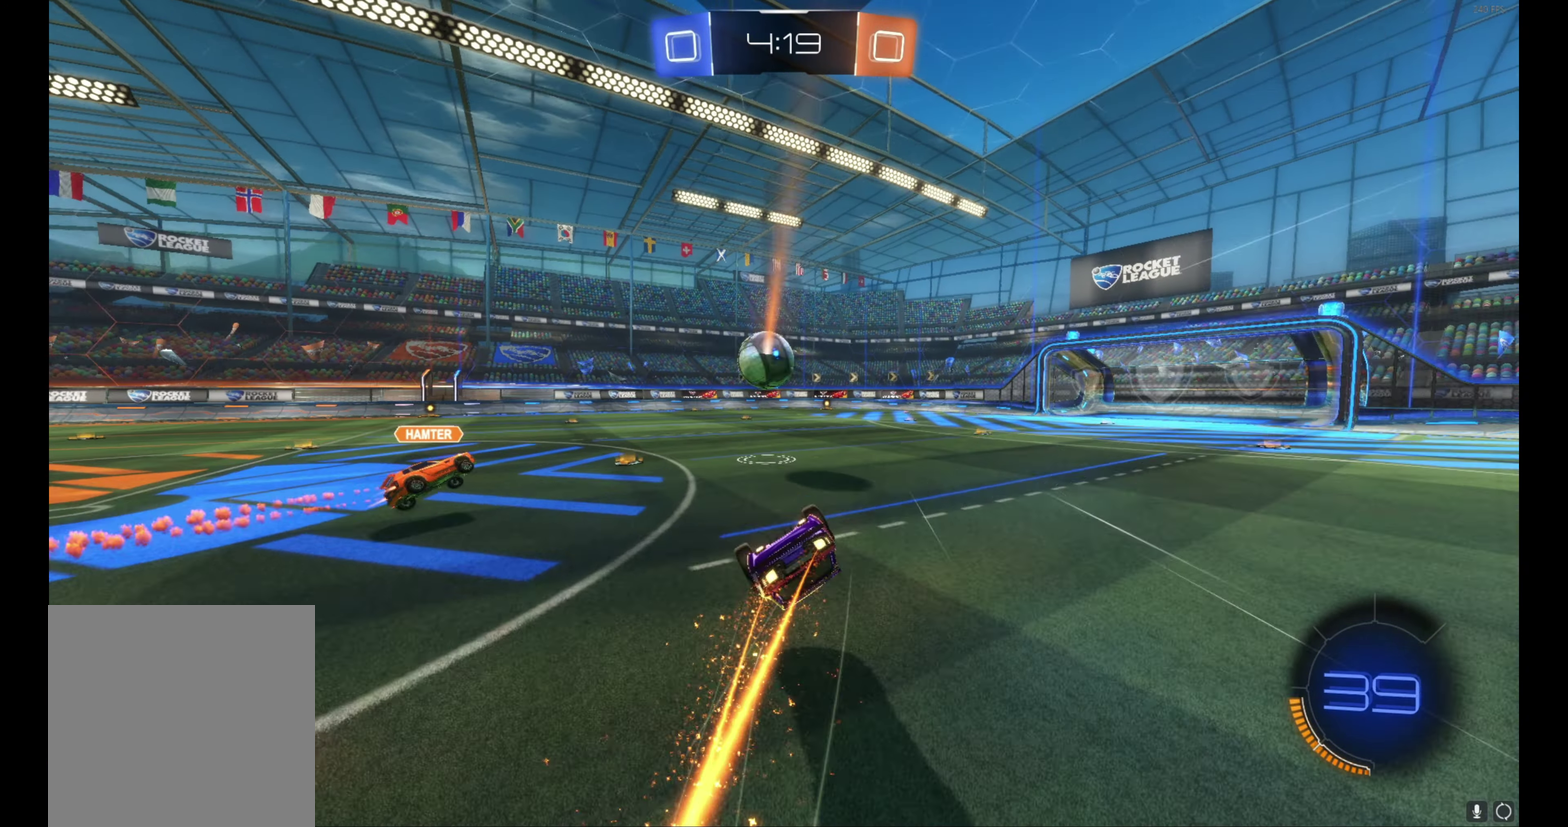
{"buttons": ["R2"], "left_stick": "center", "events": [[366, "B", "up"], [383, "L1", "up"], [383, "left_stick", "center"]]}
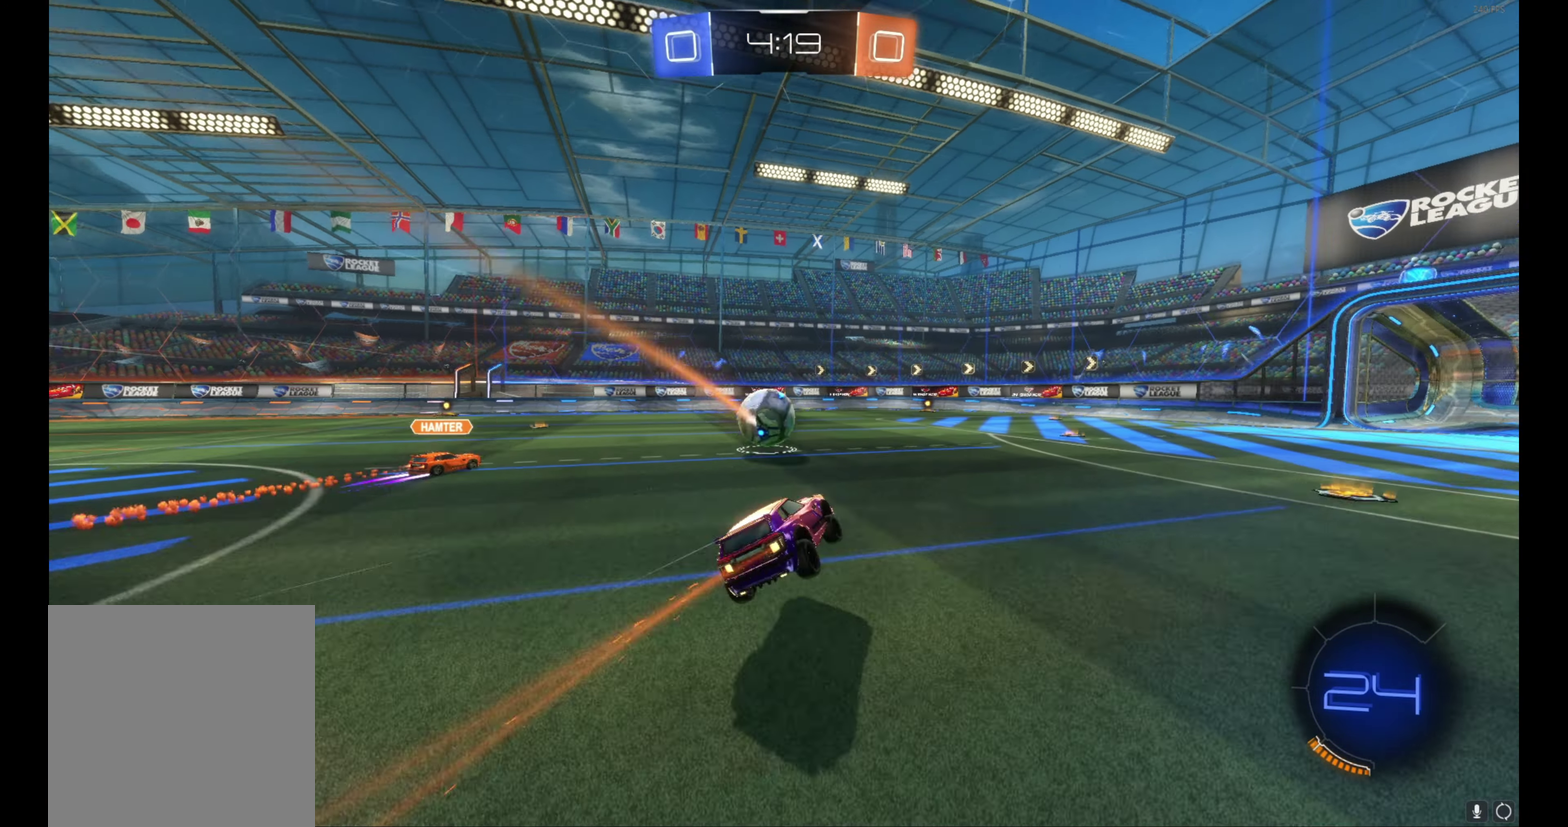
{"buttons": ["B", "R2"], "left_stick": "center", "events": [[133, "left_stick", "up-left"], [216, "B", "down"], [216, "left_stick", "center"]]}
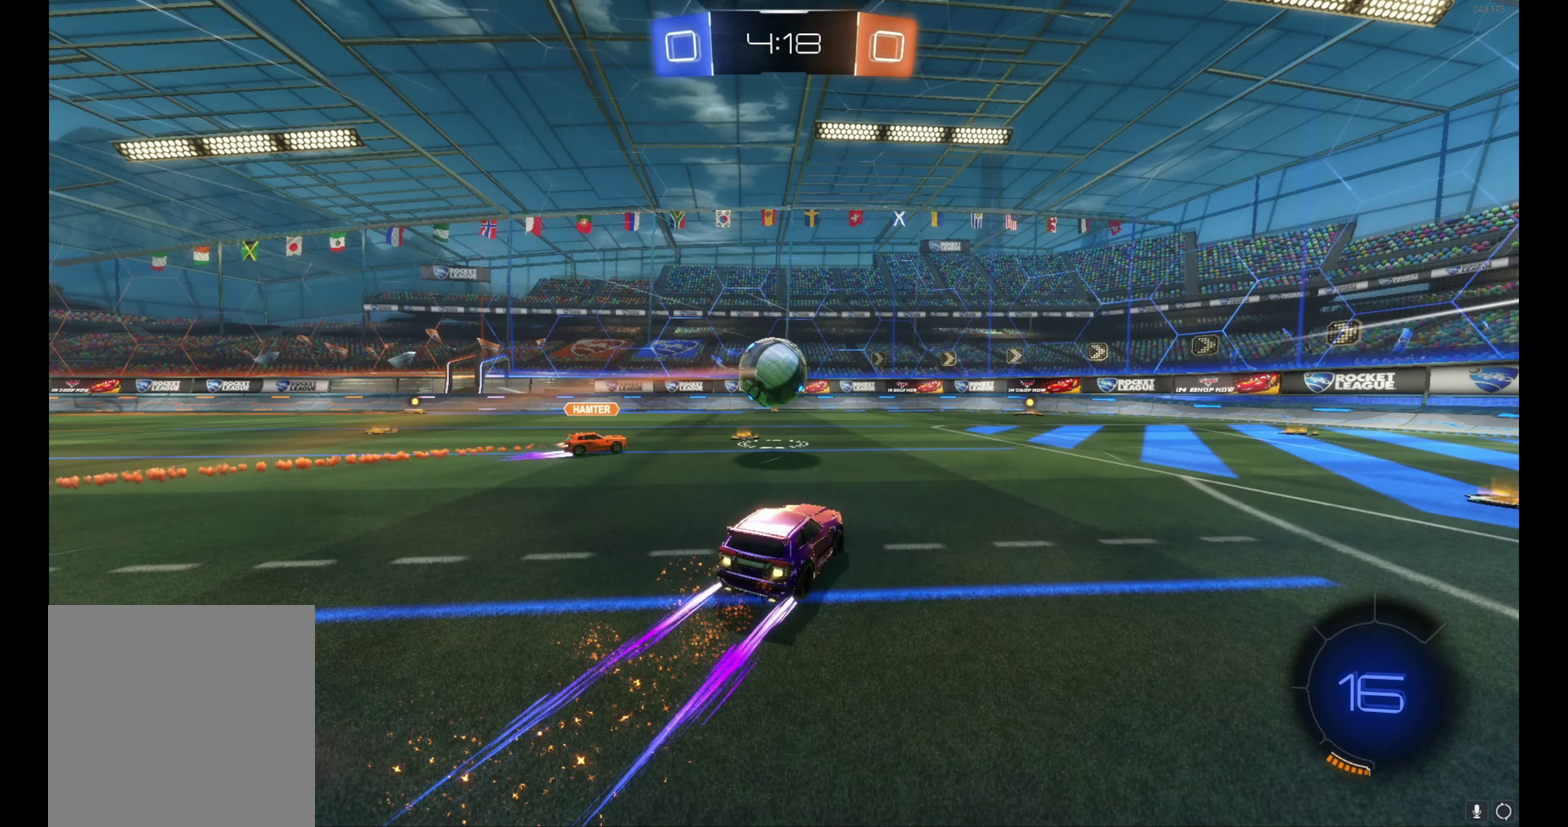
{"buttons": ["R2"], "left_stick": "center", "events": [[83, "left_stick", "right"], [133, "left_stick", "center"], [483, "B", "up"]]}
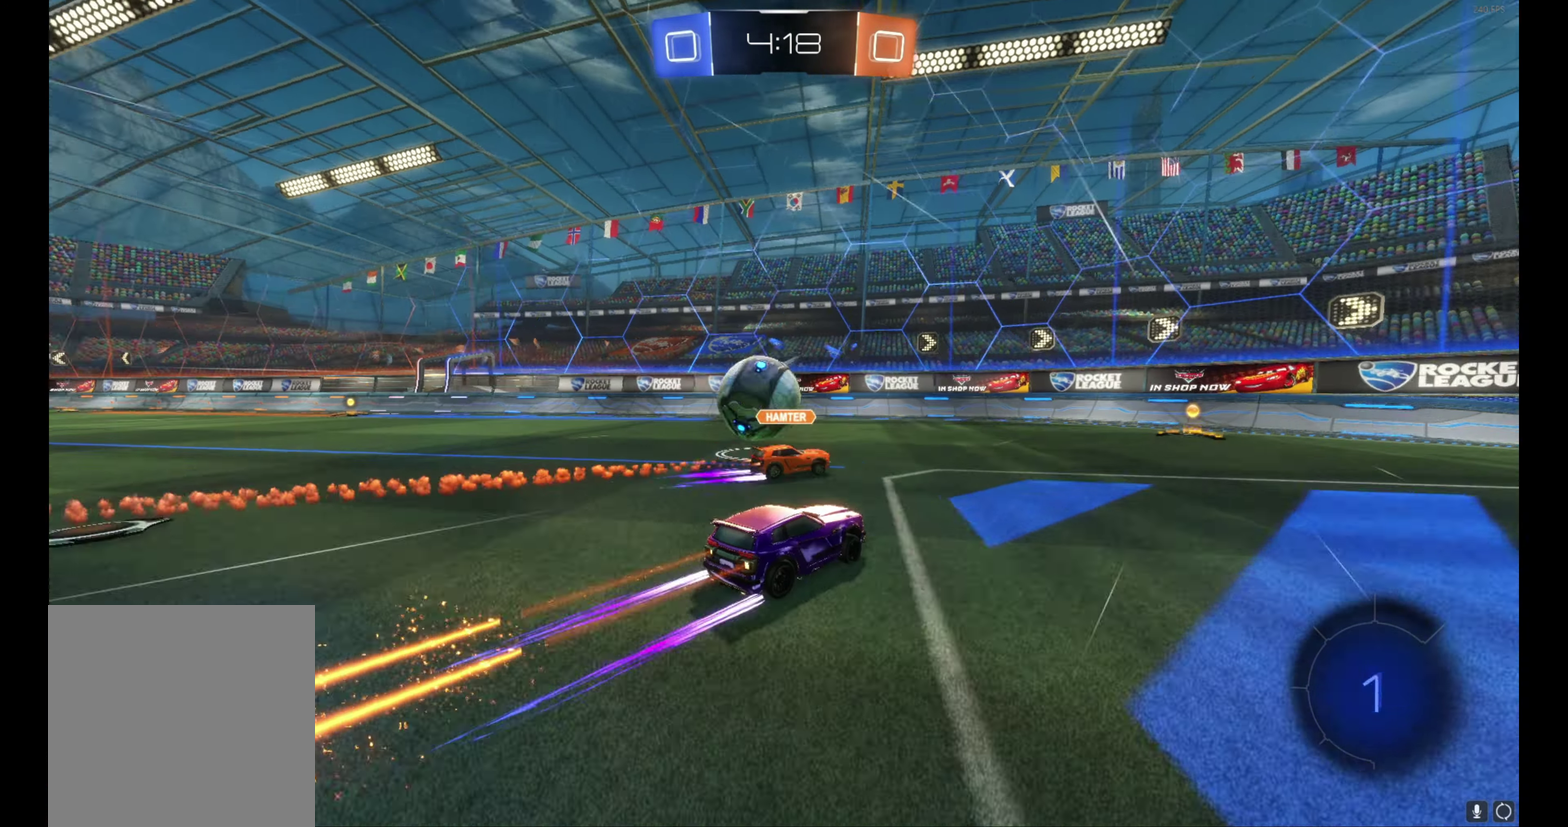
{"buttons": ["R2"], "left_stick": "left", "events": [[166, "left_stick", "right"], [300, "left_stick", "center"], [500, "left_stick", "left"]]}
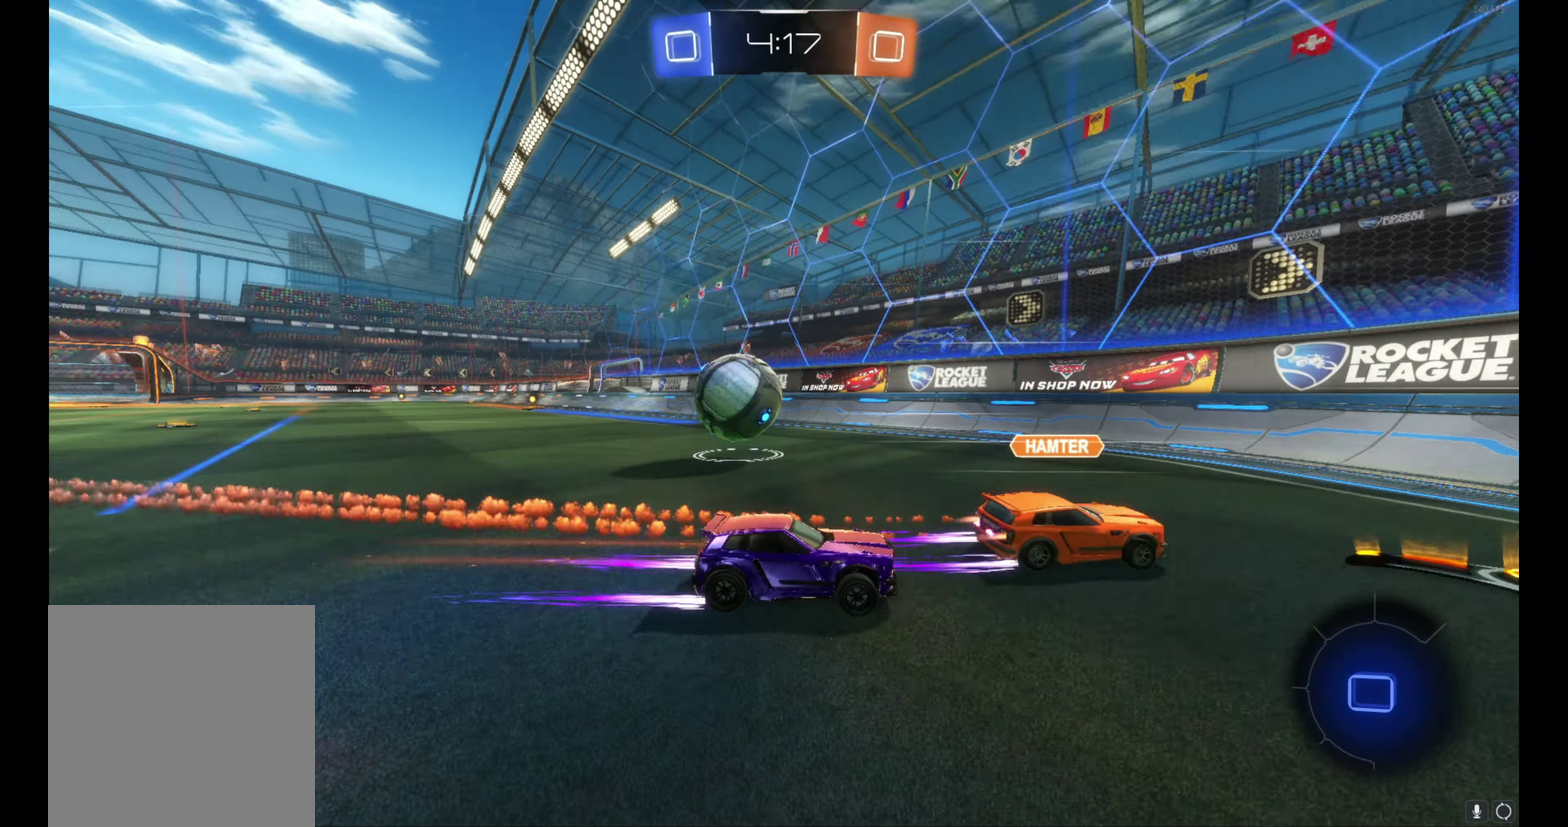
{"buttons": ["R2"], "left_stick": "left", "events": [[216, "L1", "down"], [316, "L1", "up"]]}
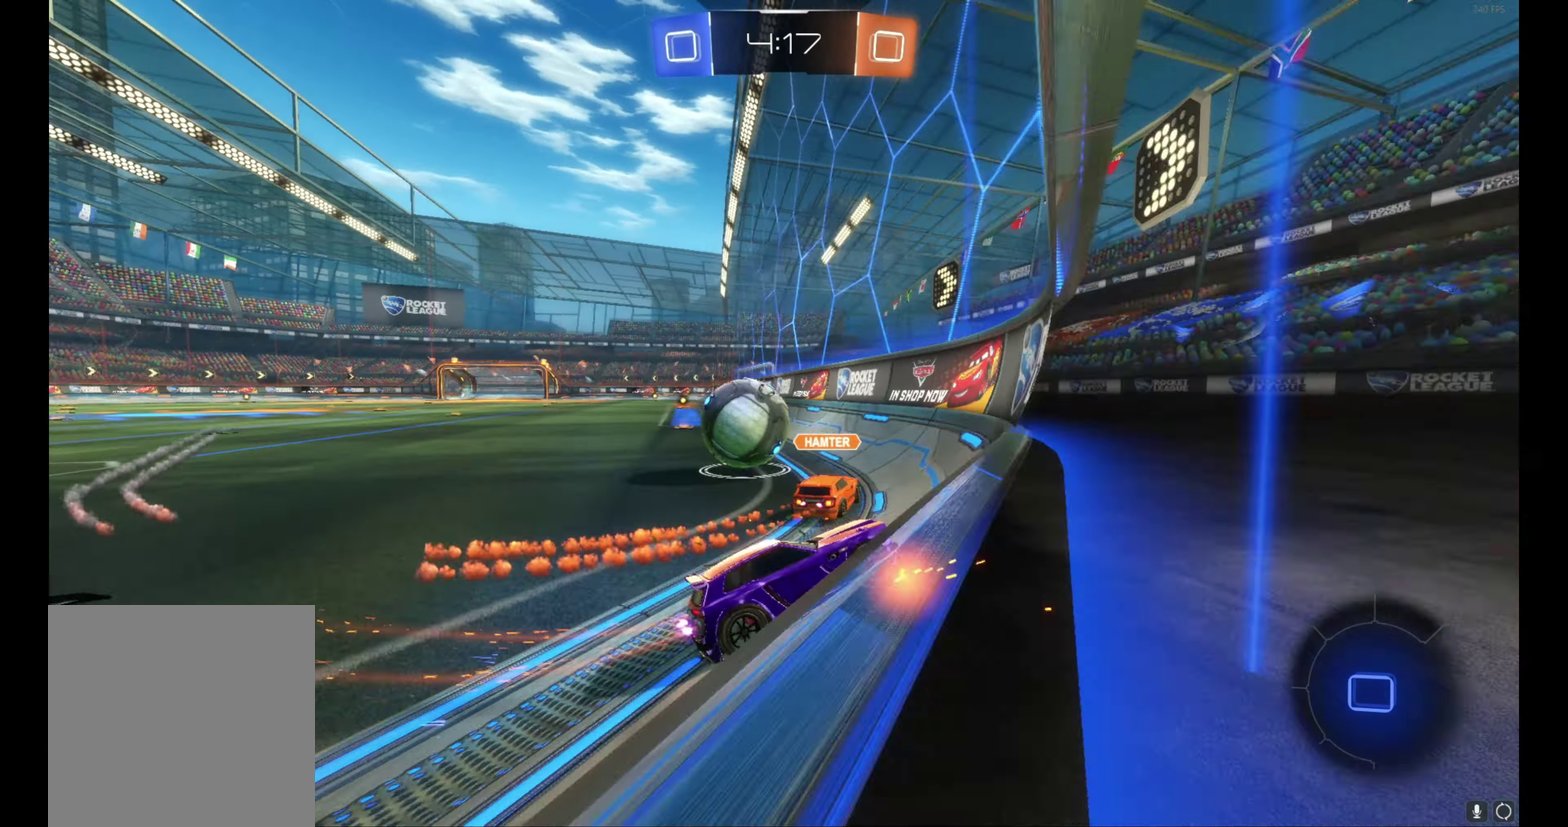
{"buttons": ["R2"], "left_stick": "up-left", "events": [[500, "left_stick", "up-left"]]}
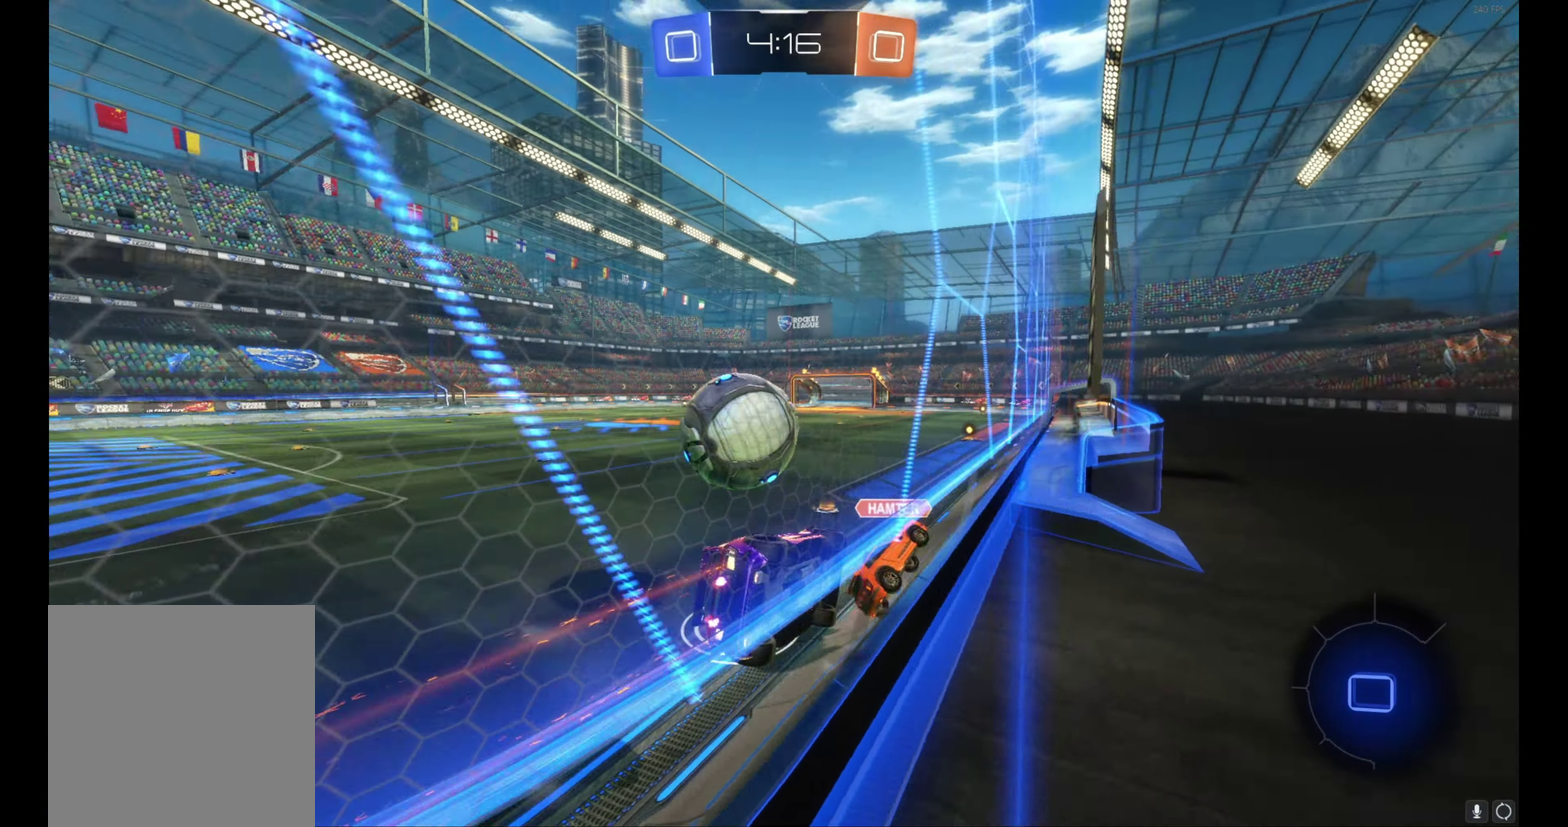
{"buttons": ["R2"], "left_stick": "left", "events": [[50, "left_stick", "center"], [150, "left_stick", "left"], [283, "left_stick", "center"], [400, "left_stick", "left"]]}
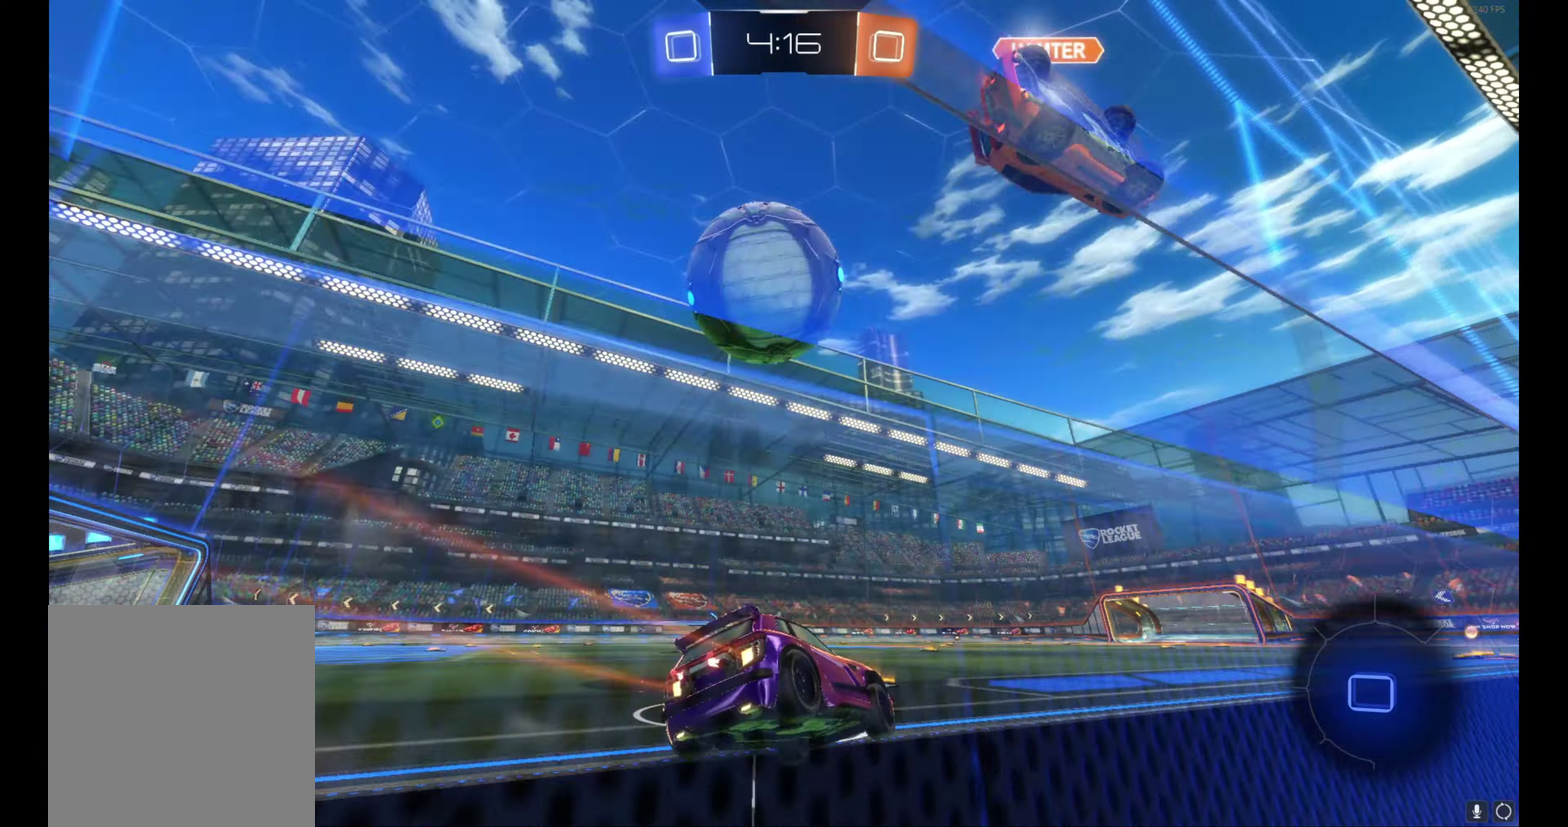
{"buttons": [], "left_stick": "center", "events": [[183, "R2", "up"], [233, "L2", "down"], [300, "left_stick", "up-left"], [467, "L2", "up"], [467, "left_stick", "center"]]}
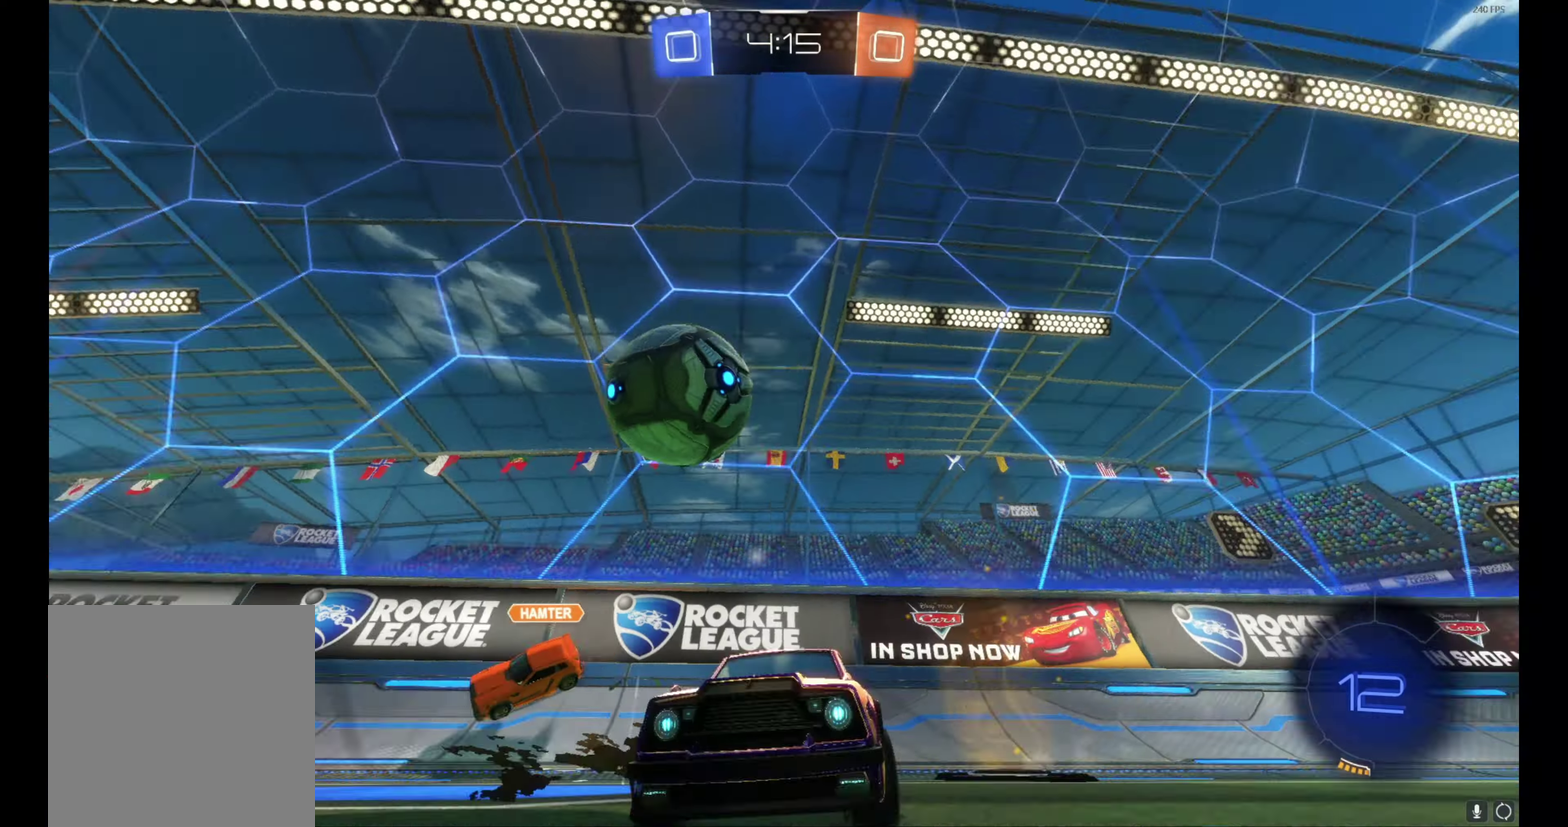
{"buttons": ["R2"], "left_stick": "left", "events": [[50, "R2", "down"], [50, "left_stick", "right"], [283, "left_stick", "left"]]}